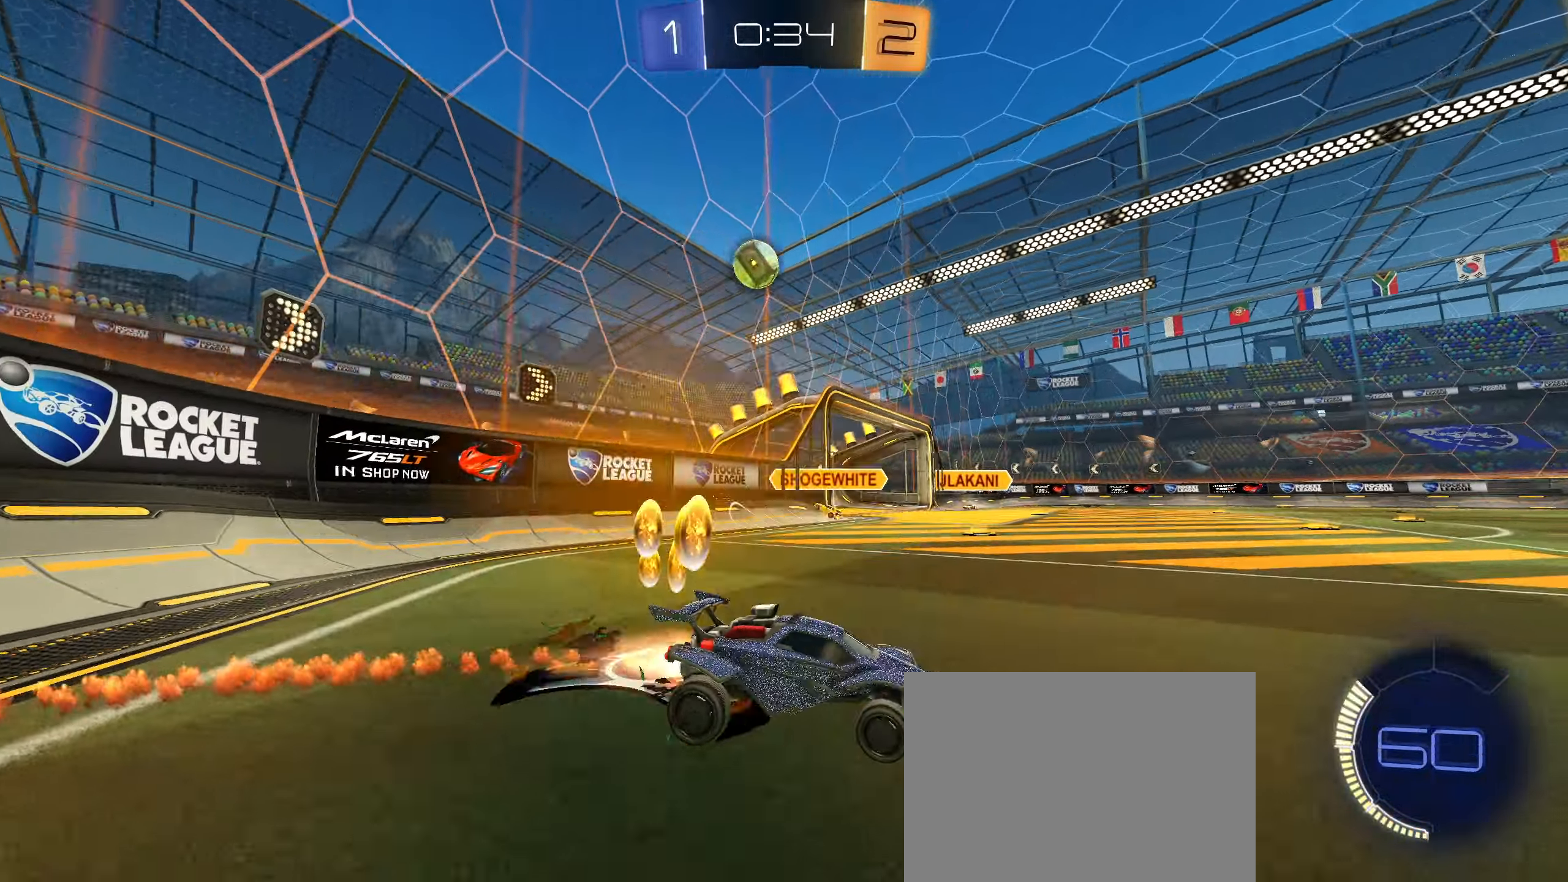
Gameplay with a controller (PlayStation layout); each line is a JSON object with the inputs held at the frame after it. "events" lists button and stick changes between this image and that frame as [ms after this image, input, new state], when the widget could be followed in between. Not read: L3.
{"buttons": ["R1"], "left_stick": "right", "right_stick": "center", "events": [[66, "CROSS", "up"], [66, "left_stick", "center"], [116, "left_stick", "up-right"], [150, "CROSS", "down"], [233, "CROSS", "up"], [266, "CIRCLE", "up"], [300, "left_stick", "down-right"], [500, "left_stick", "right"]]}
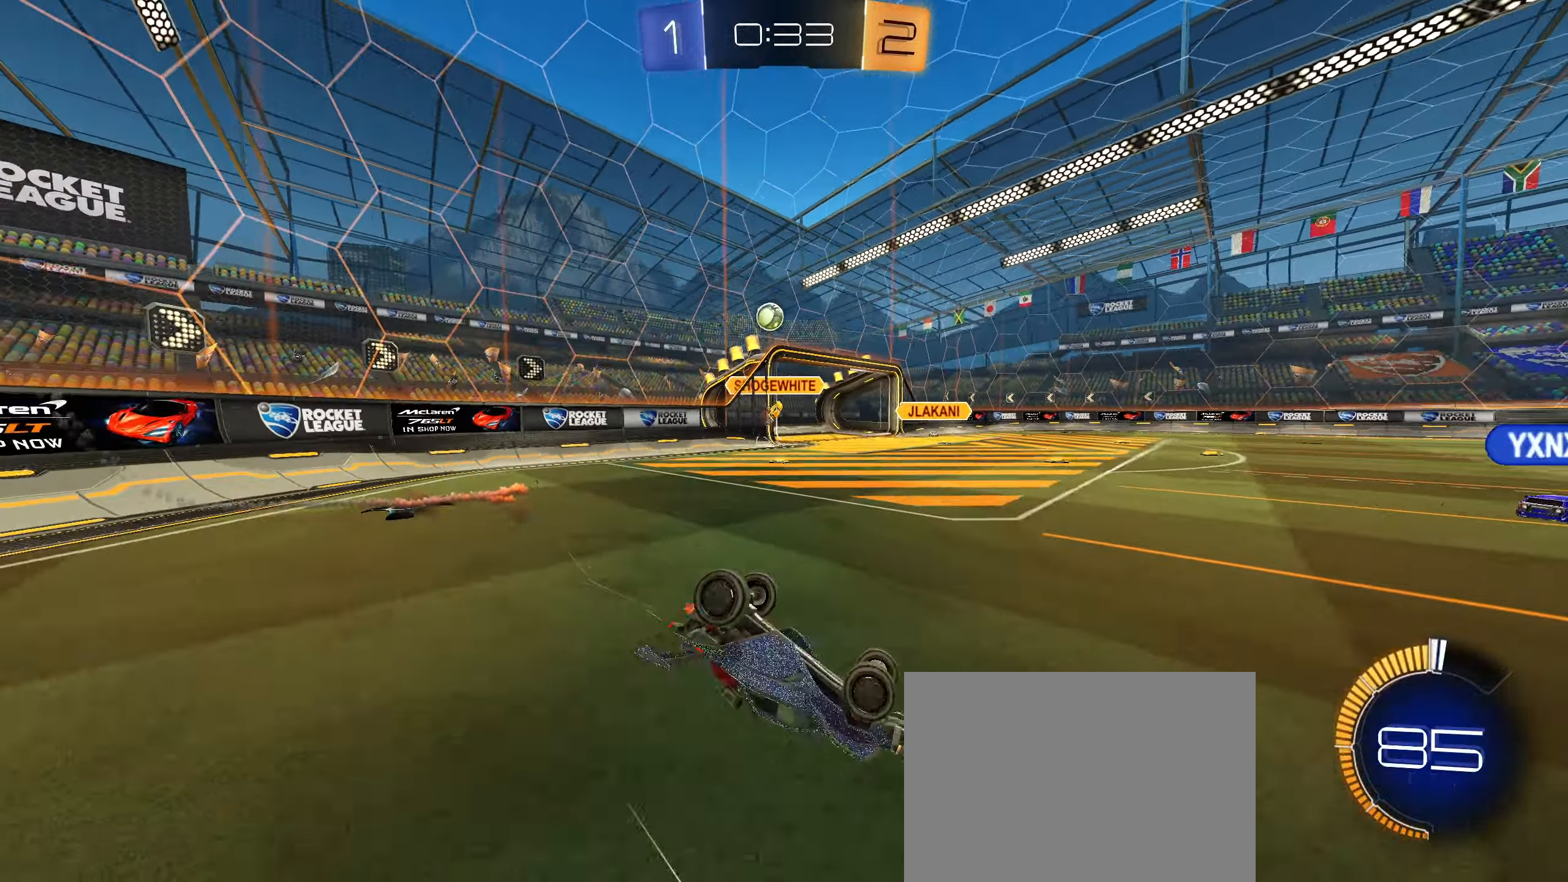
{"buttons": [], "left_stick": "center", "right_stick": "center", "events": [[166, "left_stick", "down-right"], [350, "R1", "up"], [383, "left_stick", "center"]]}
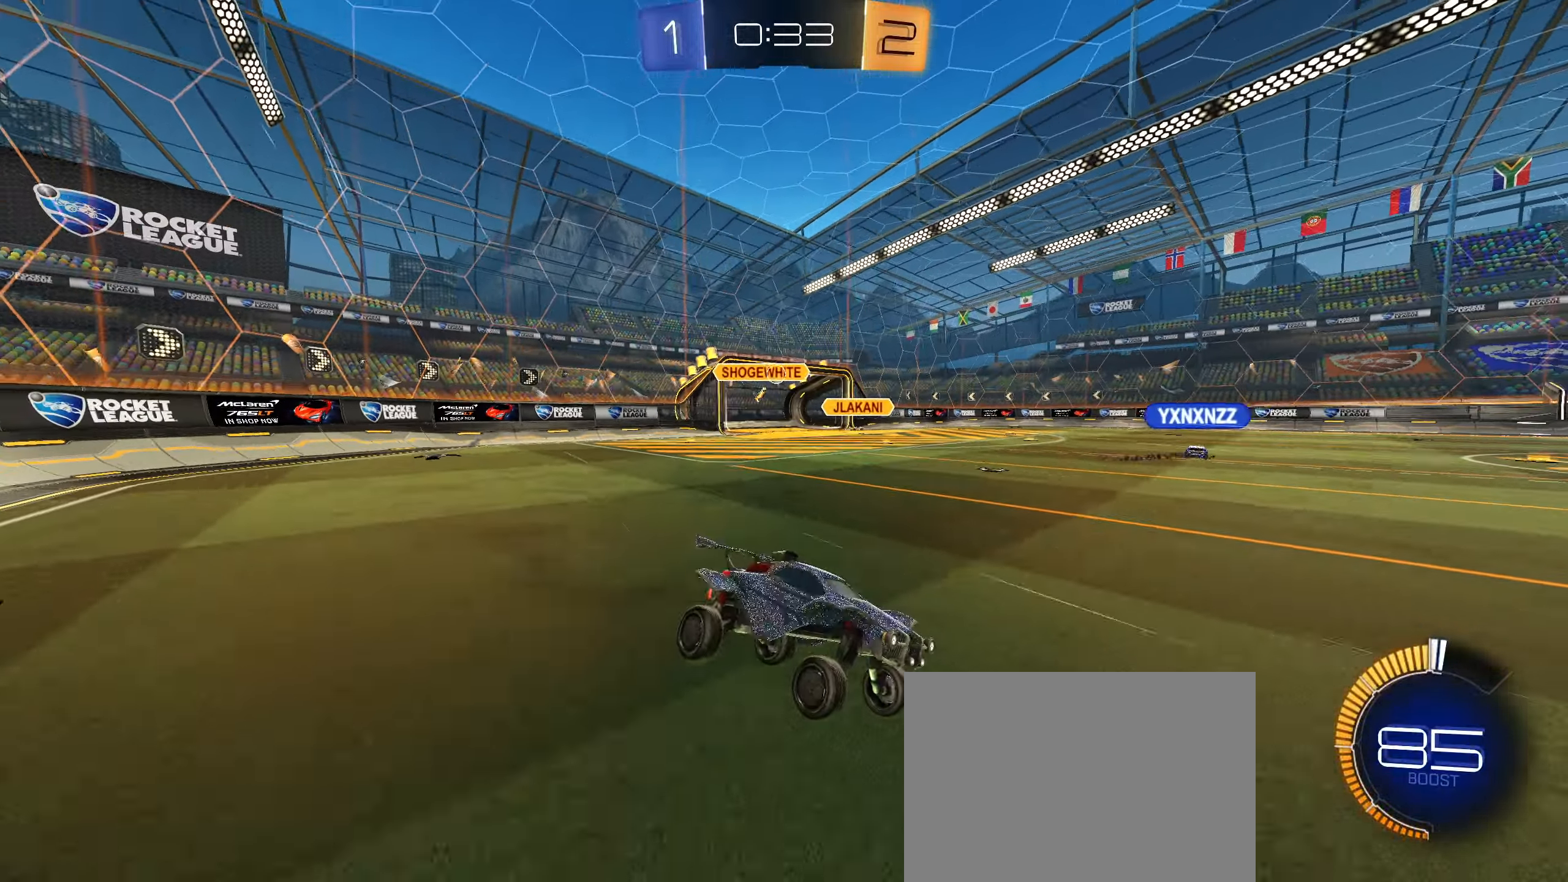
{"buttons": ["R2"], "left_stick": "down-left", "right_stick": "center", "events": [[50, "L1", "down"], [100, "L1", "up"], [150, "R2", "down"], [383, "left_stick", "right"], [467, "left_stick", "down-left"]]}
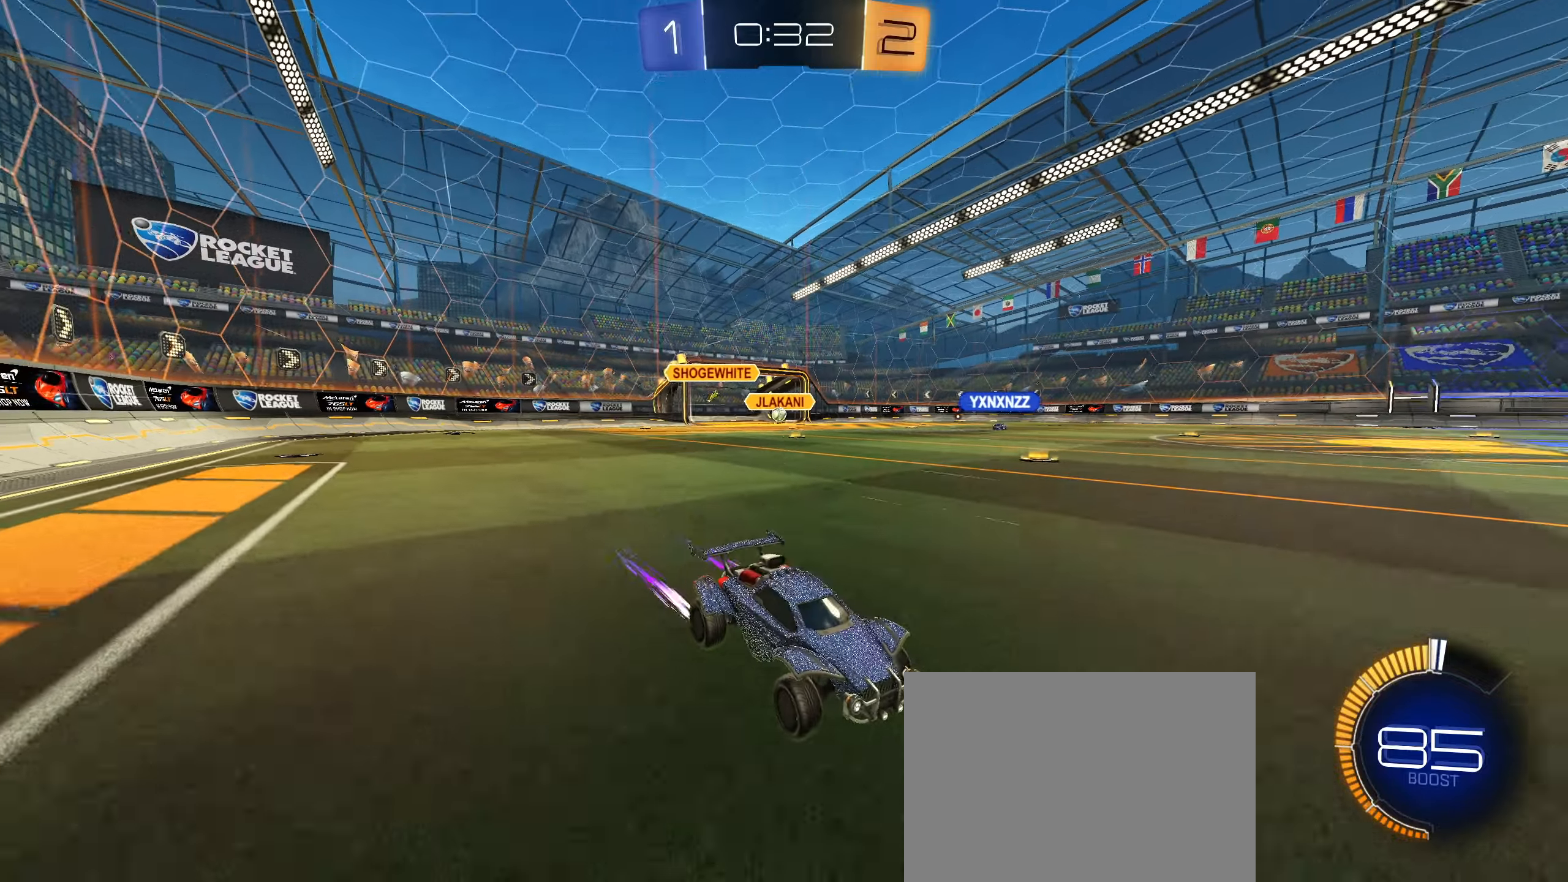
{"buttons": ["R2"], "left_stick": "left", "right_stick": "center", "events": [[33, "left_stick", "left"], [50, "L1", "down"], [217, "L1", "up"]]}
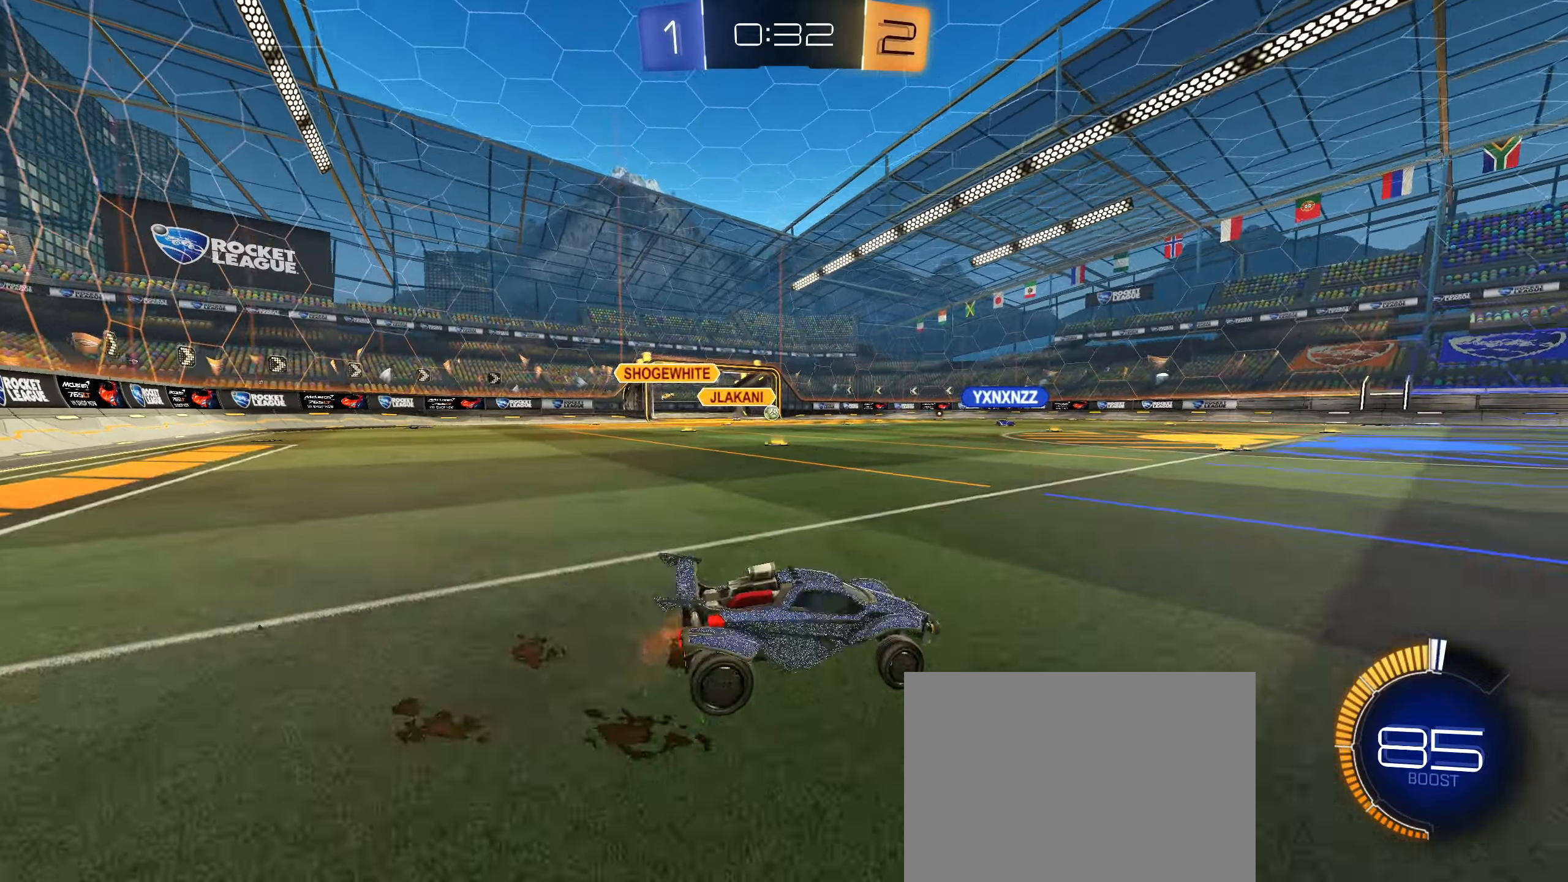
{"buttons": ["CIRCLE", "R2"], "left_stick": "center", "right_stick": "center", "events": [[67, "CIRCLE", "down"], [183, "left_stick", "down-left"], [383, "left_stick", "center"]]}
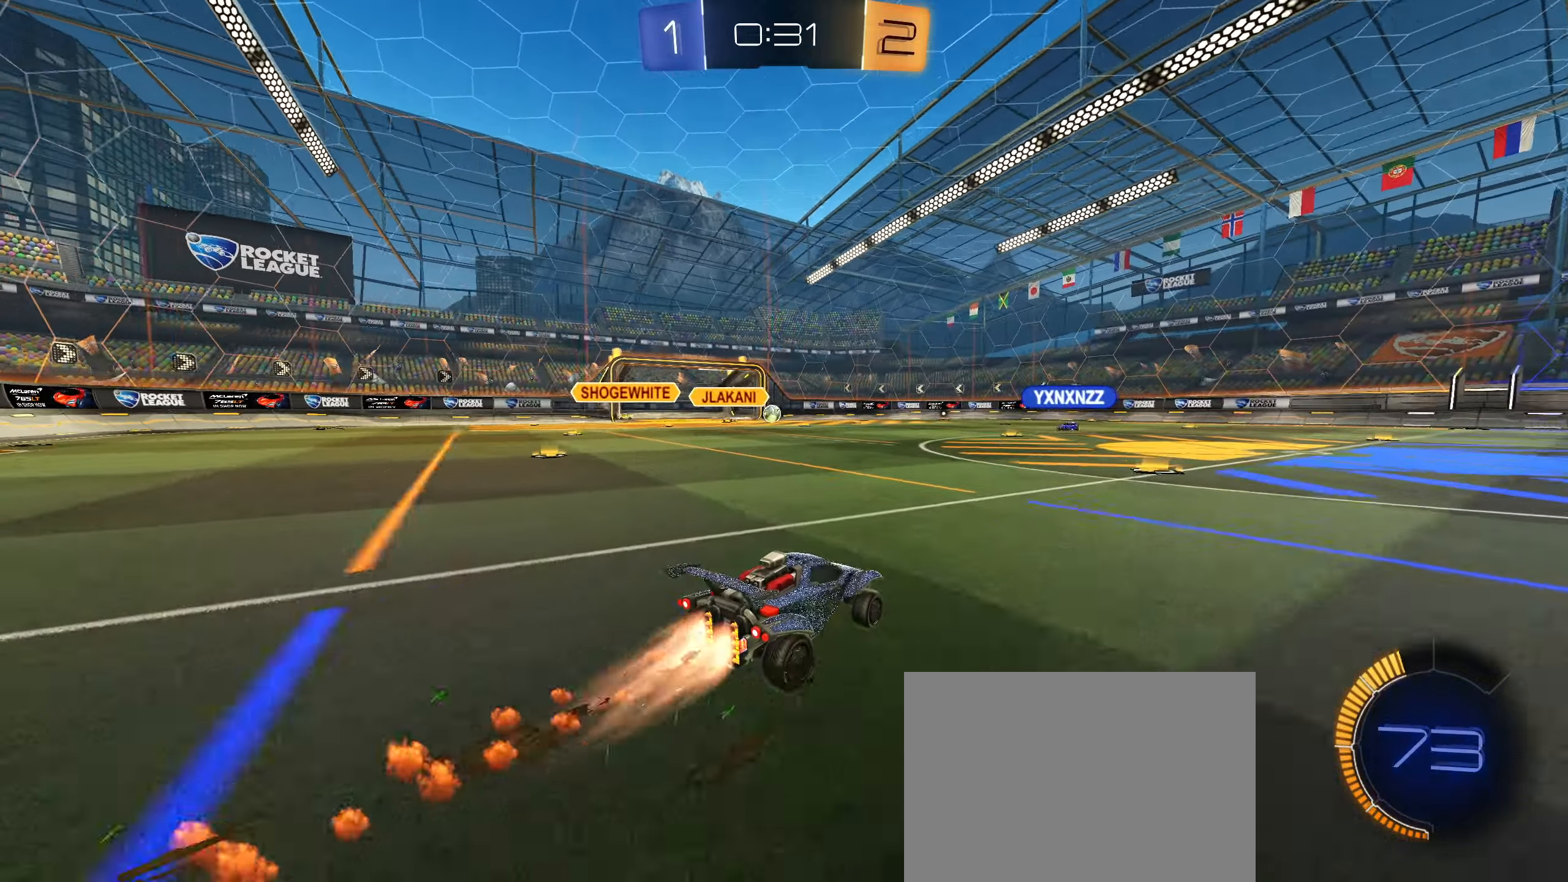
{"buttons": ["R2"], "left_stick": "right", "right_stick": "center", "events": [[33, "CIRCLE", "up"], [67, "left_stick", "right"], [367, "L1", "down"], [483, "L1", "up"]]}
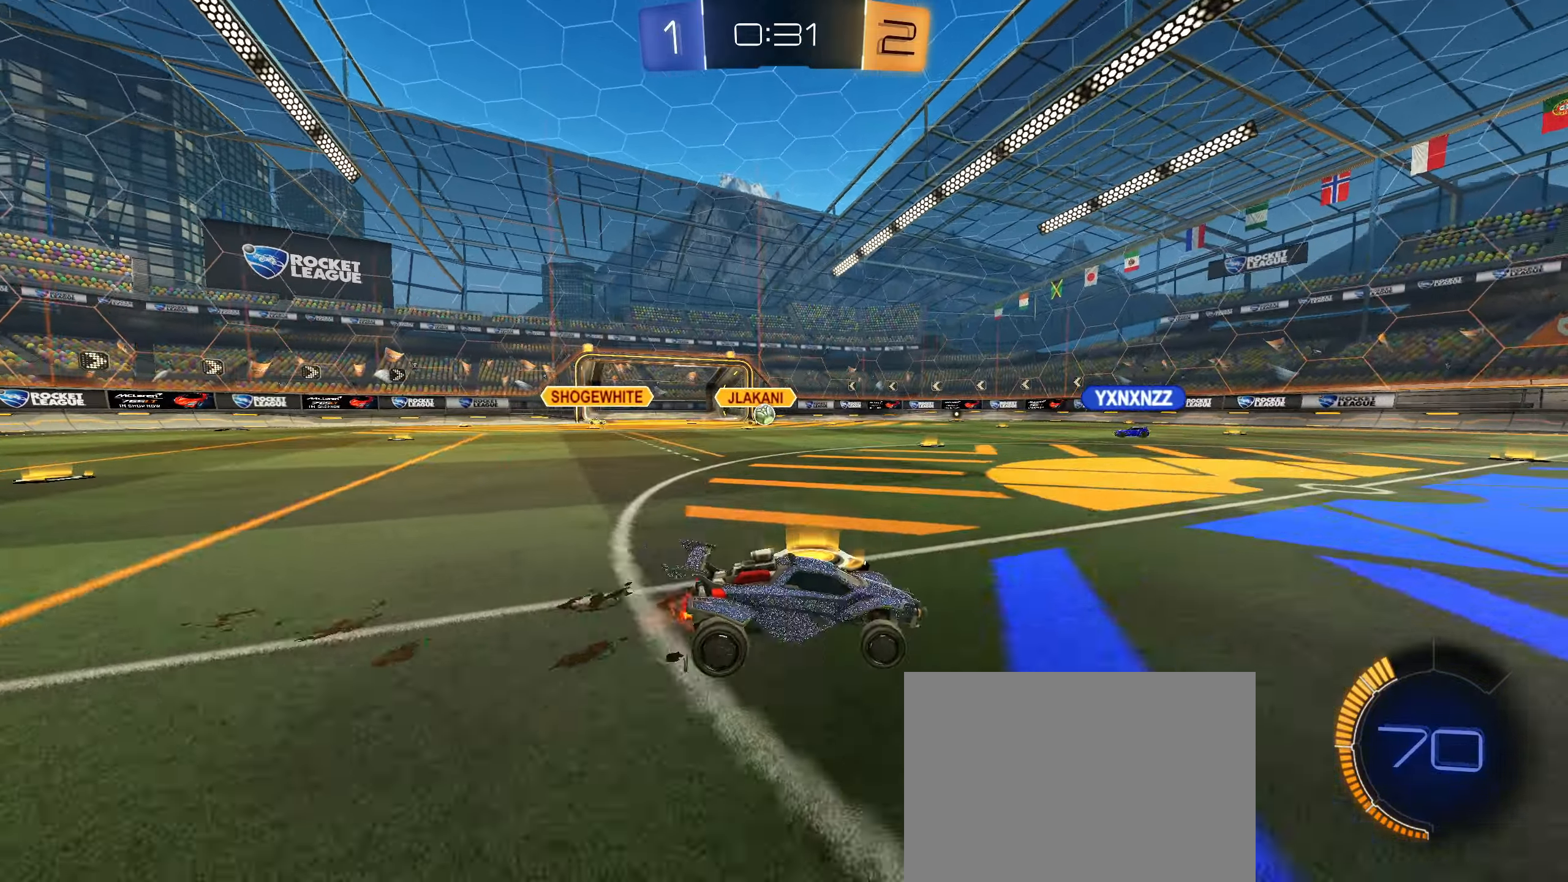
{"buttons": ["L1", "R2"], "left_stick": "right", "right_stick": "center", "events": [[417, "L1", "down"]]}
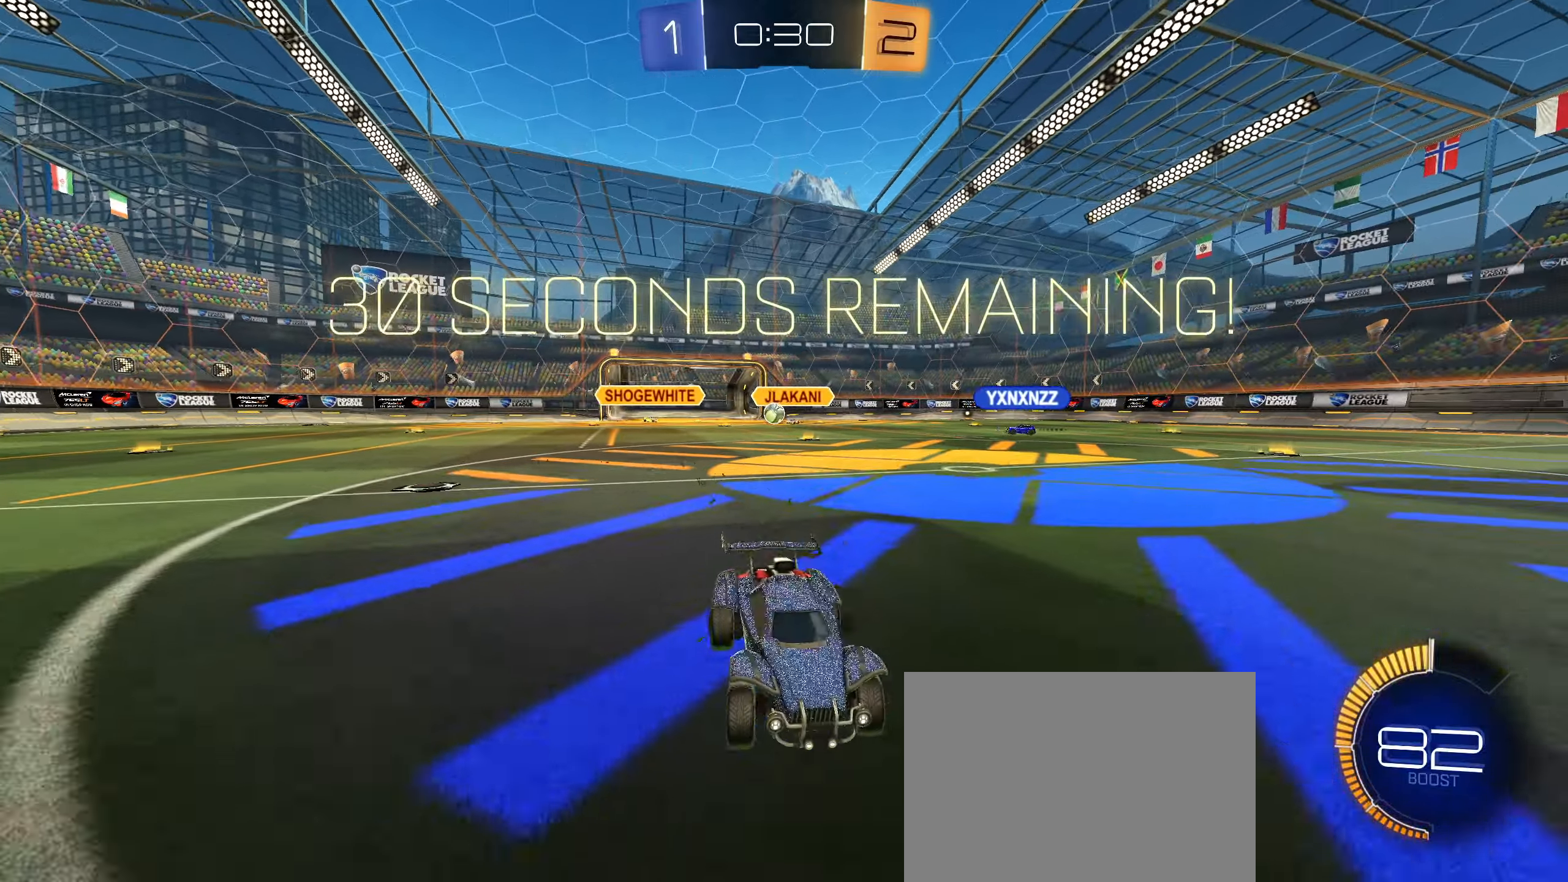
{"buttons": ["R2"], "left_stick": "right", "right_stick": "center", "events": [[100, "L1", "up"]]}
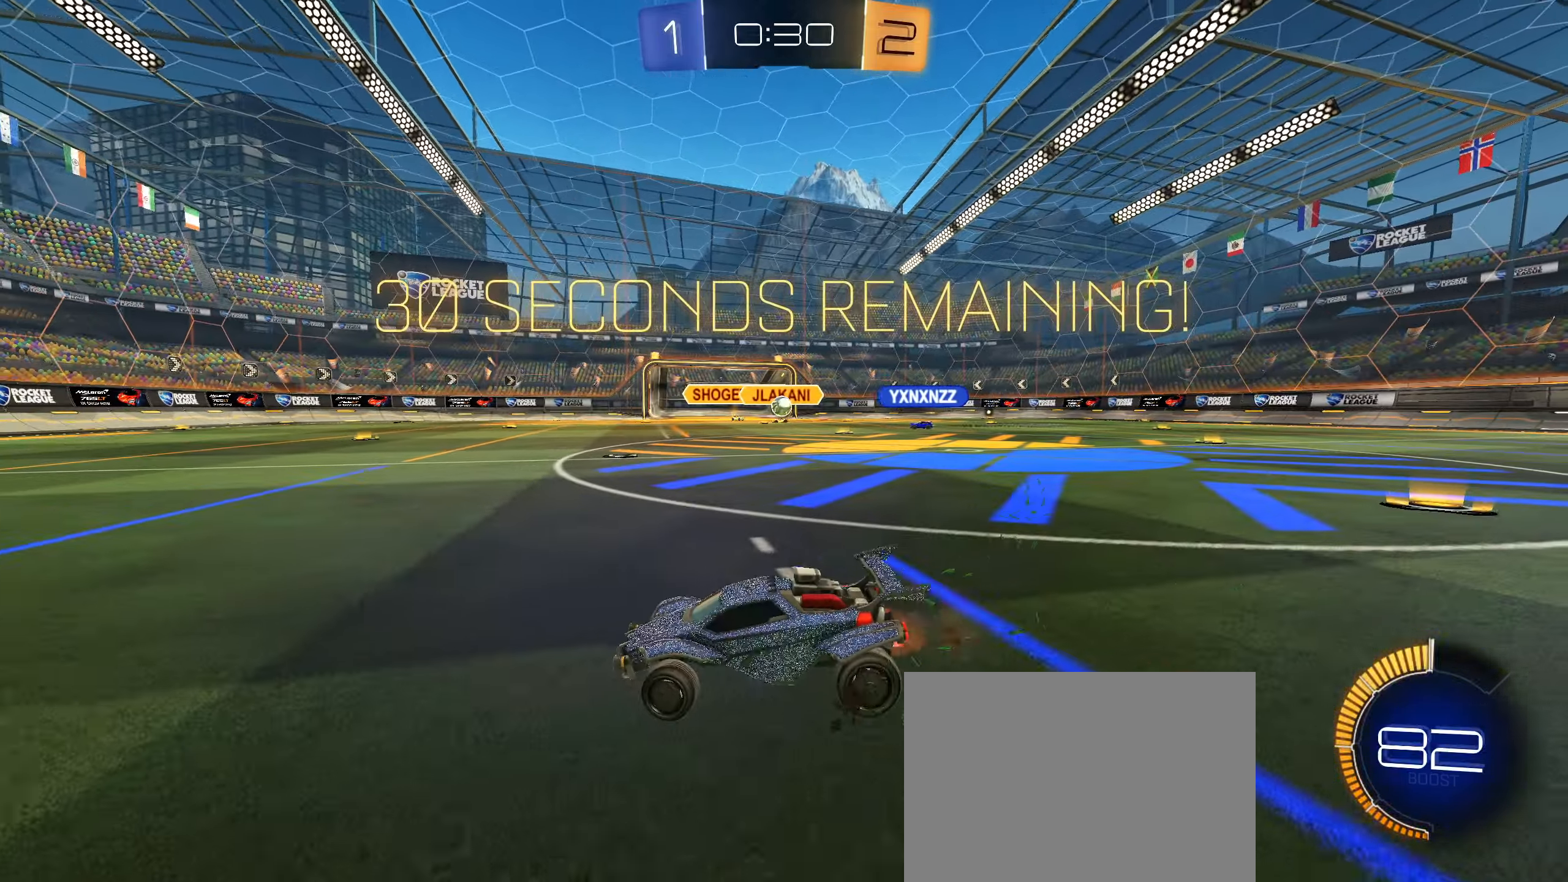
{"buttons": ["R2"], "left_stick": "right", "right_stick": "center", "events": [[67, "left_stick", "center"], [200, "left_stick", "right"], [233, "L1", "down"], [383, "L1", "up"]]}
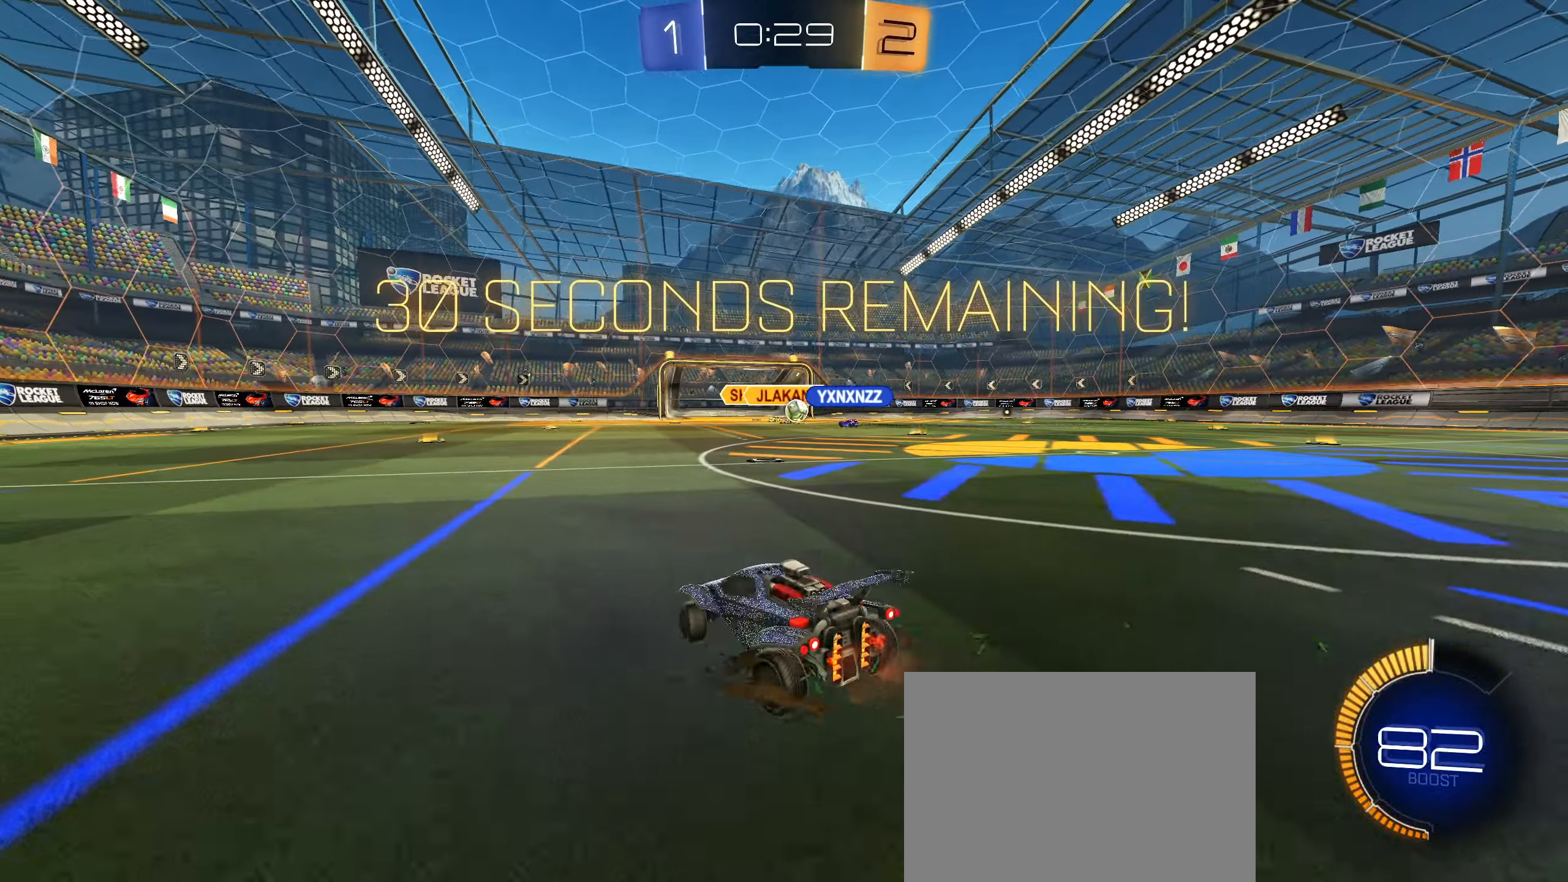
{"buttons": ["R2"], "left_stick": "right", "right_stick": "center", "events": []}
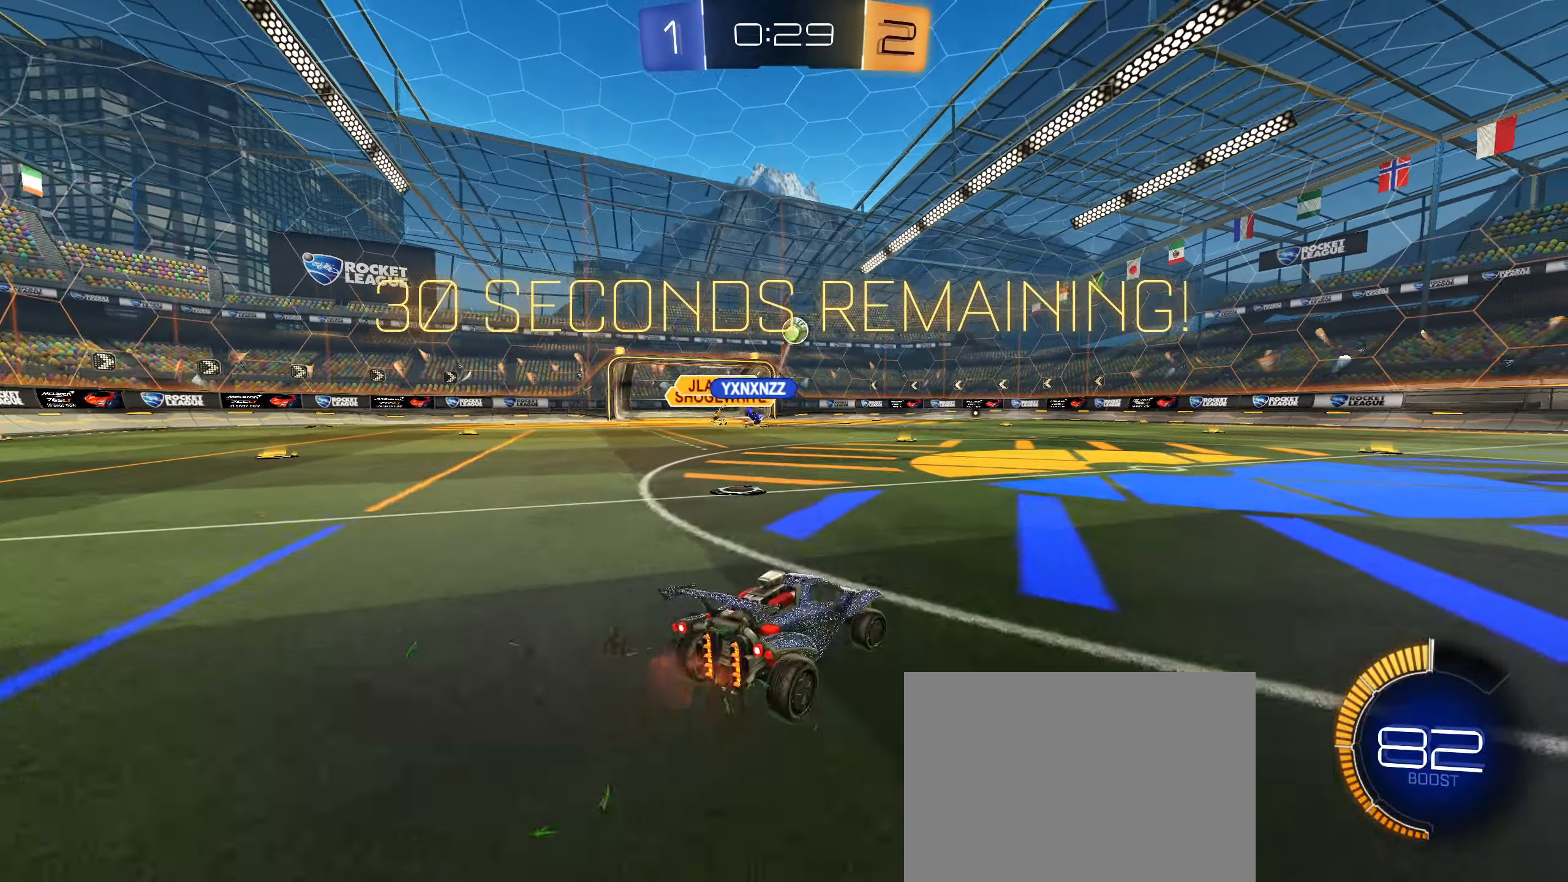
{"buttons": ["CIRCLE", "R2"], "left_stick": "center", "right_stick": "center", "events": [[117, "left_stick", "left"], [150, "CIRCLE", "down"], [450, "left_stick", "center"]]}
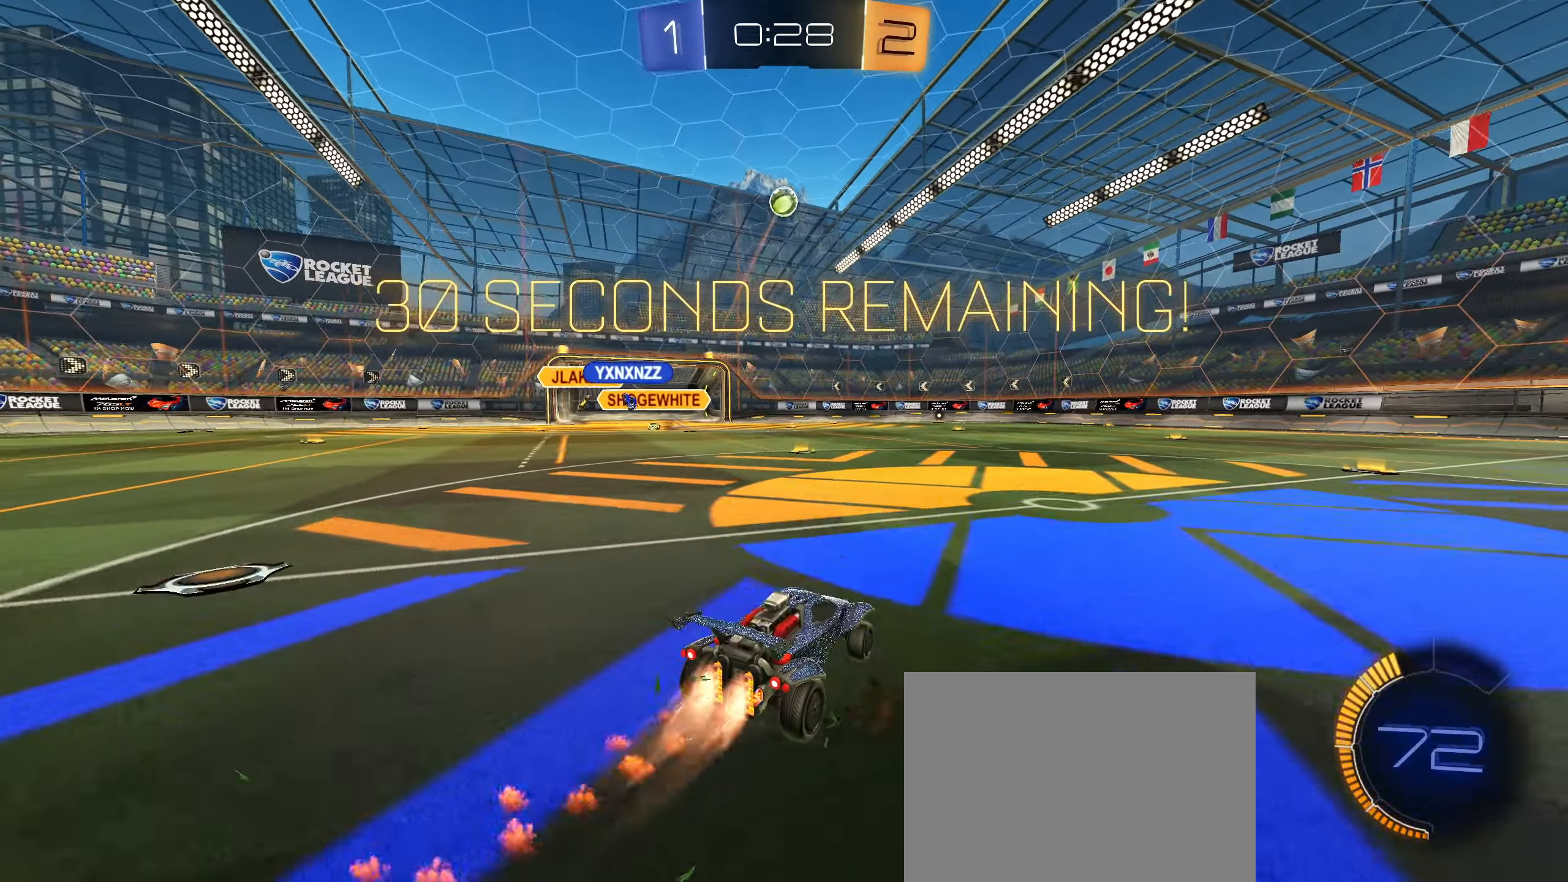
{"buttons": ["R2"], "left_stick": "left", "right_stick": "center", "events": [[67, "left_stick", "right"], [200, "left_stick", "center"], [267, "CIRCLE", "up"], [417, "left_stick", "left"]]}
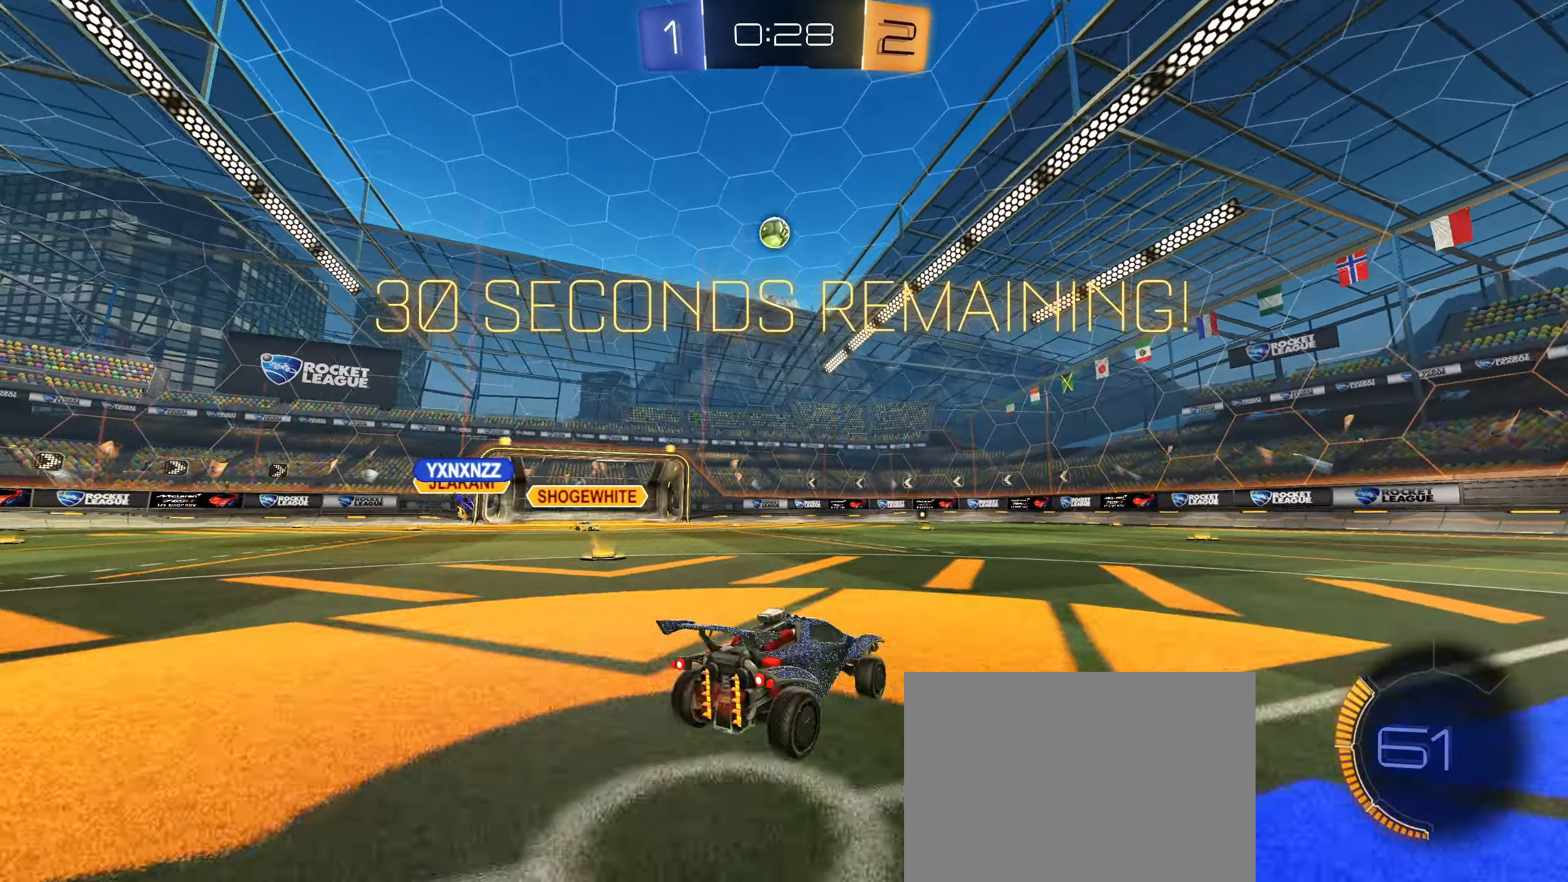
{"buttons": ["R2"], "left_stick": "center", "right_stick": "center", "events": [[17, "CIRCLE", "down"], [100, "left_stick", "center"], [484, "CIRCLE", "up"]]}
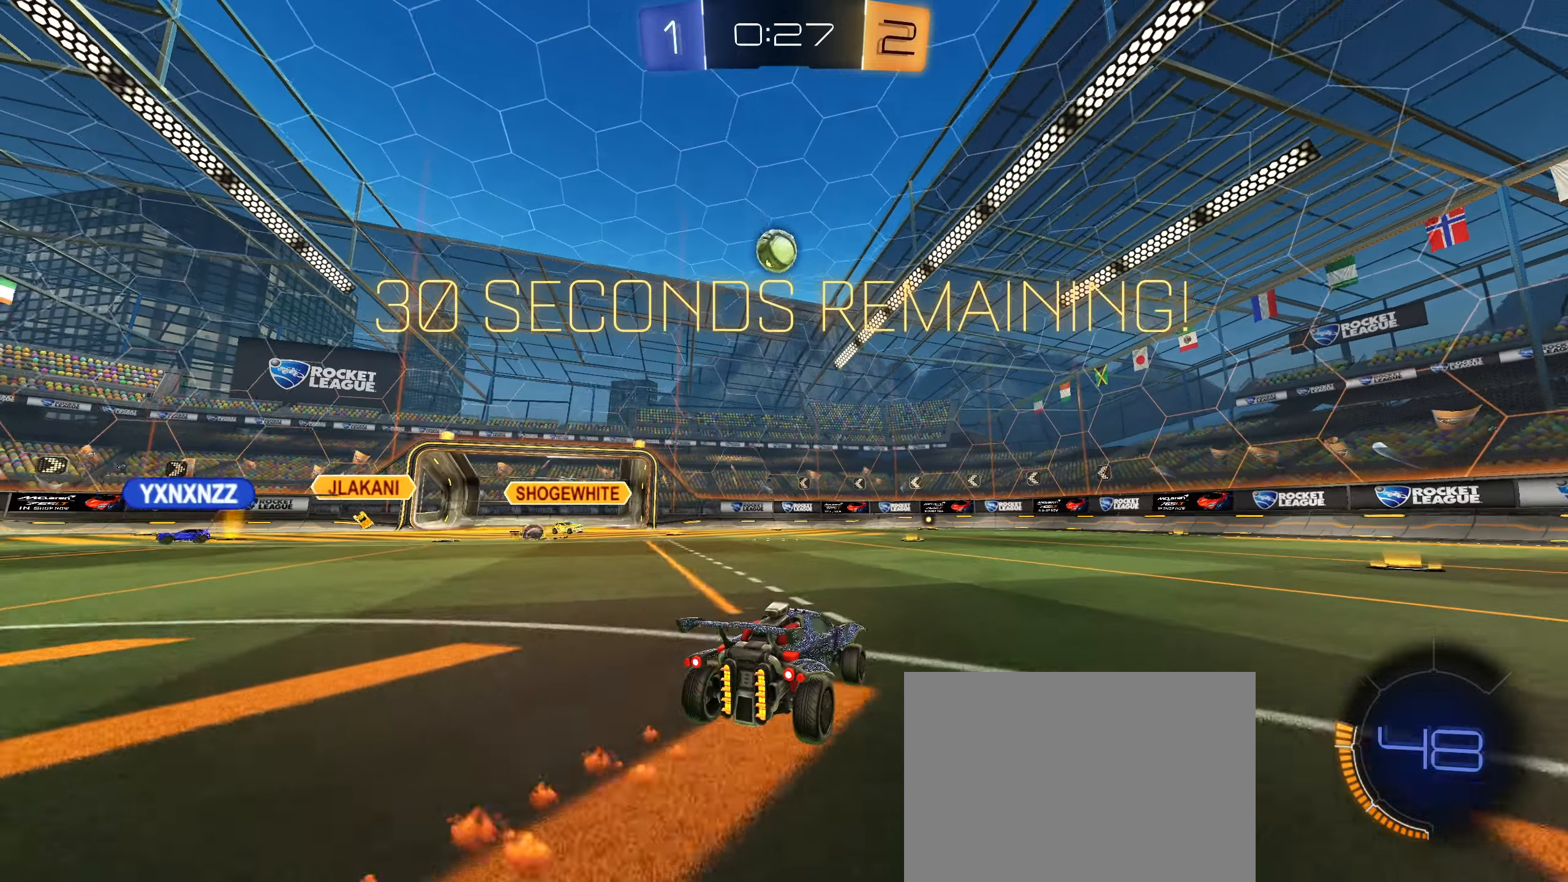
{"buttons": ["CIRCLE"], "left_stick": "center", "right_stick": "center", "events": [[334, "left_stick", "down-left"], [434, "R2", "up"], [450, "left_stick", "center"], [500, "CIRCLE", "down"]]}
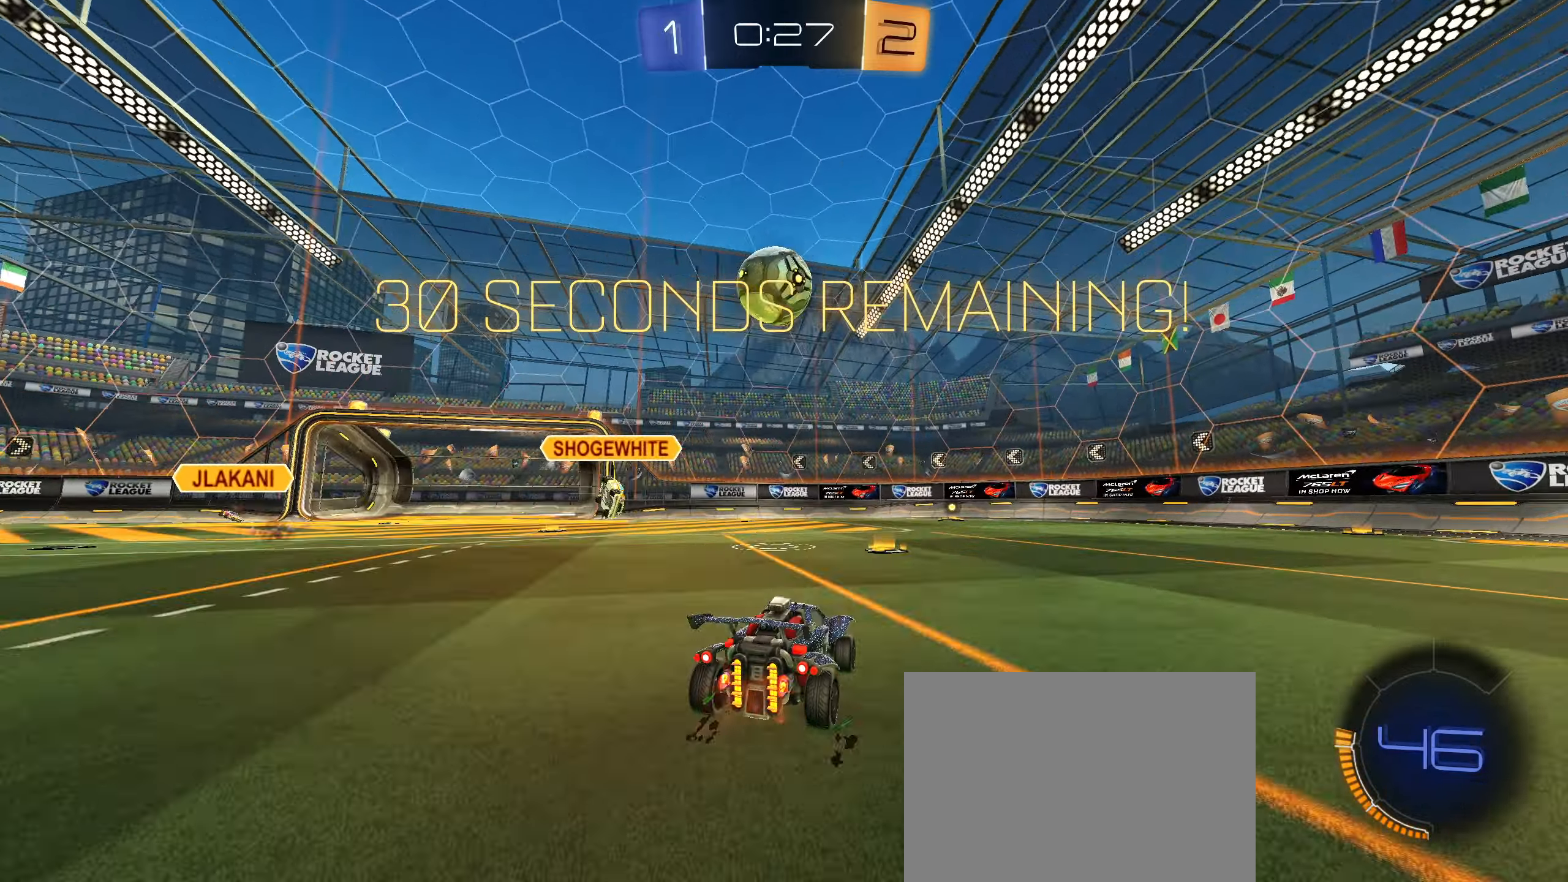
{"buttons": [], "left_stick": "up-right", "right_stick": "center", "events": [[17, "CROSS", "down"], [67, "left_stick", "down"], [117, "CROSS", "up"], [134, "CIRCLE", "up"], [150, "left_stick", "left"], [267, "left_stick", "center"], [500, "left_stick", "up-right"]]}
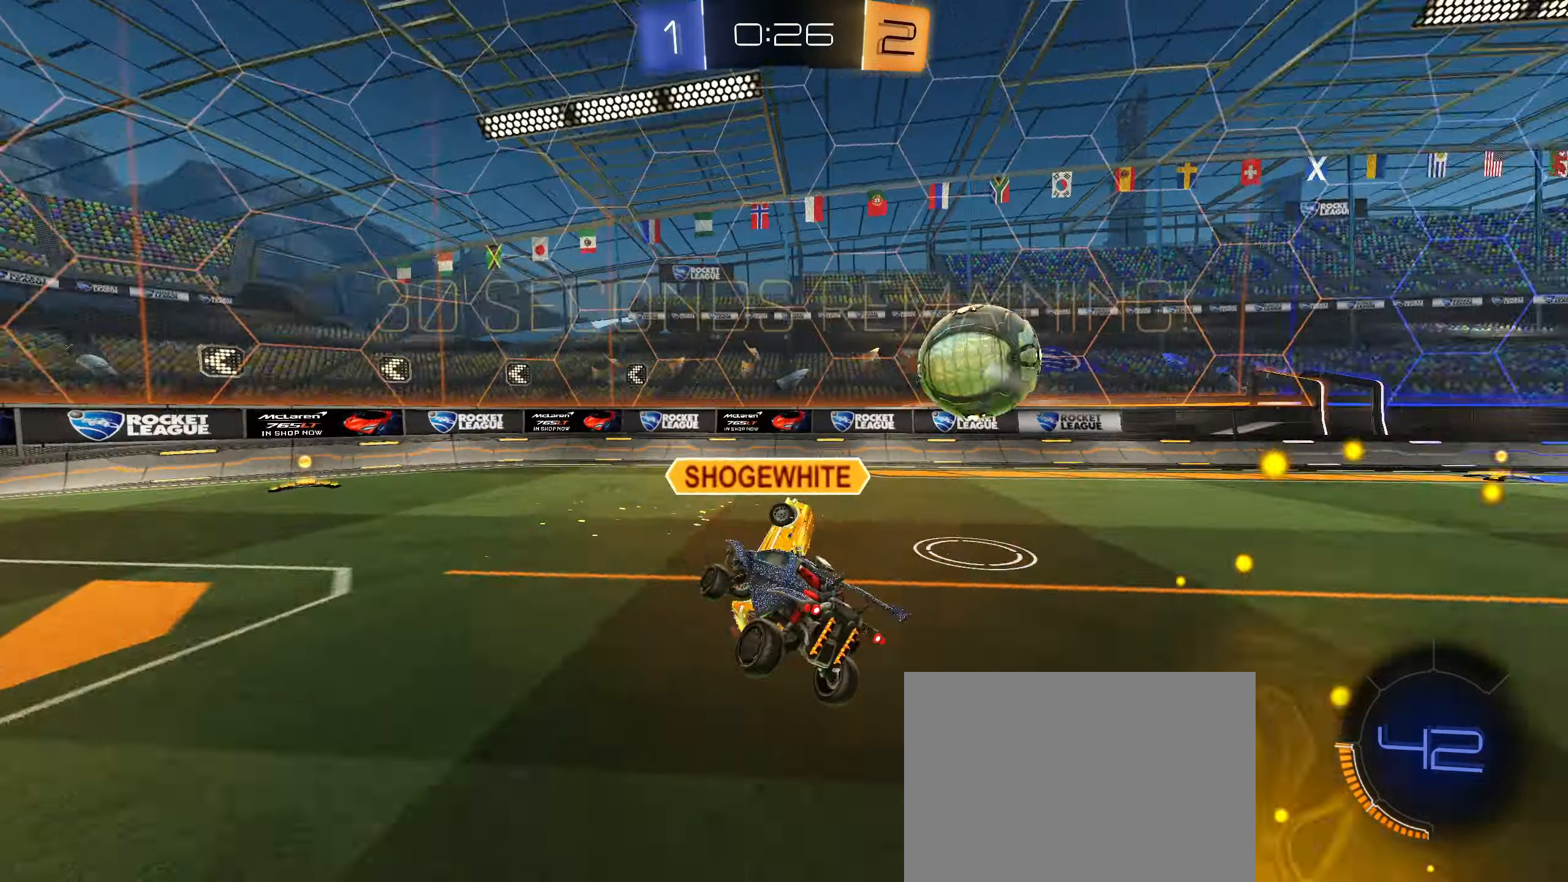
{"buttons": ["L1"], "left_stick": "left", "right_stick": "center", "events": [[84, "left_stick", "center"], [150, "L1", "down"], [150, "left_stick", "left"], [267, "L1", "up"], [450, "L1", "down"]]}
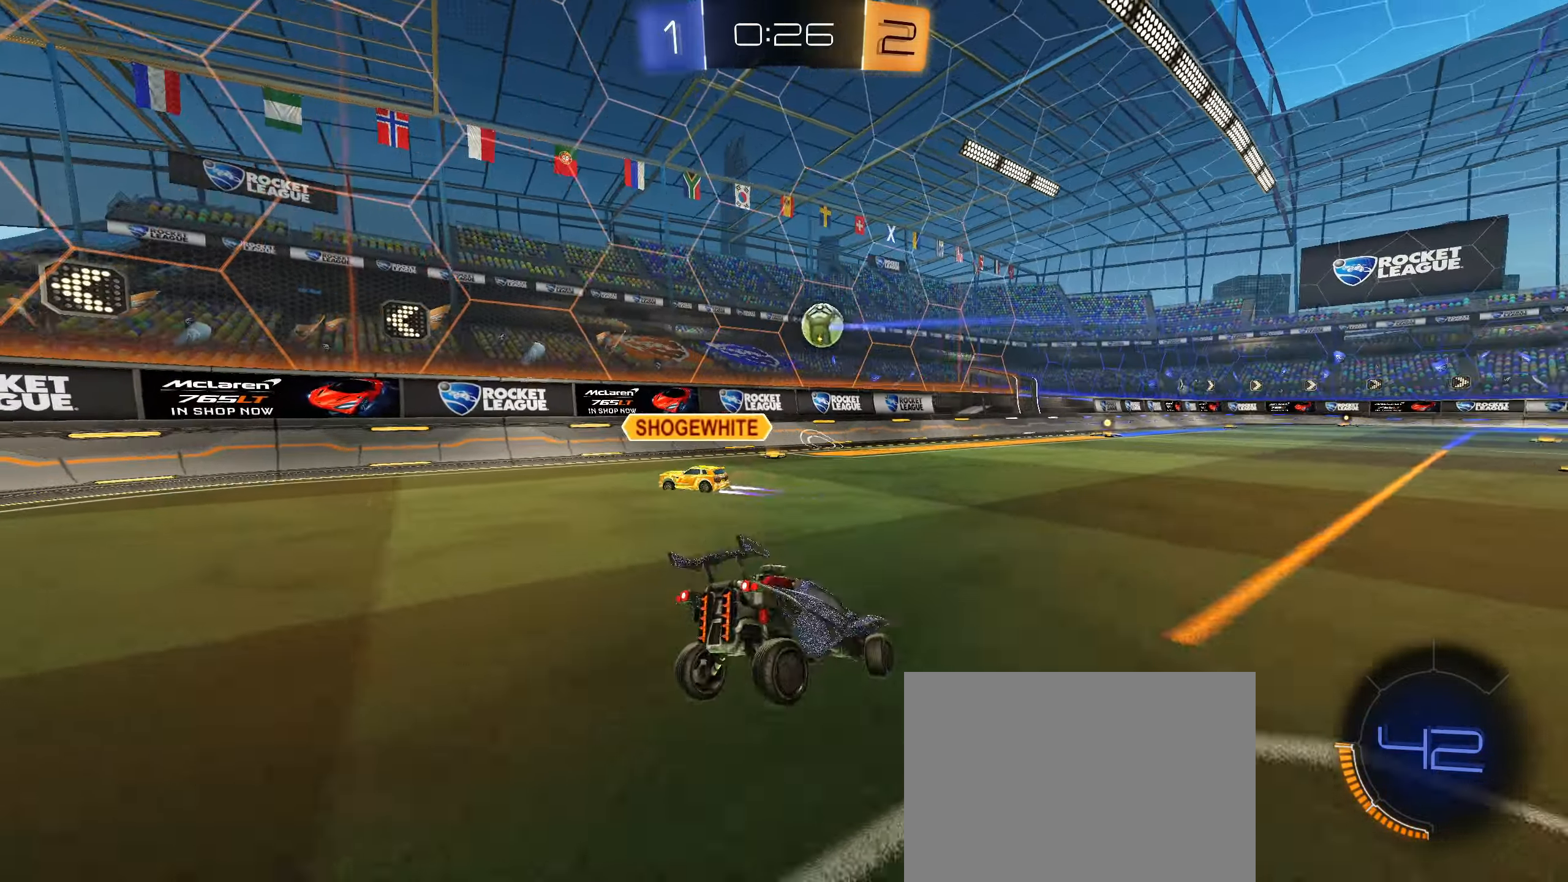
{"buttons": [], "left_stick": "down", "right_stick": "center", "events": [[350, "CROSS", "down"], [350, "left_stick", "down"], [450, "CROSS", "up"], [500, "L1", "up"]]}
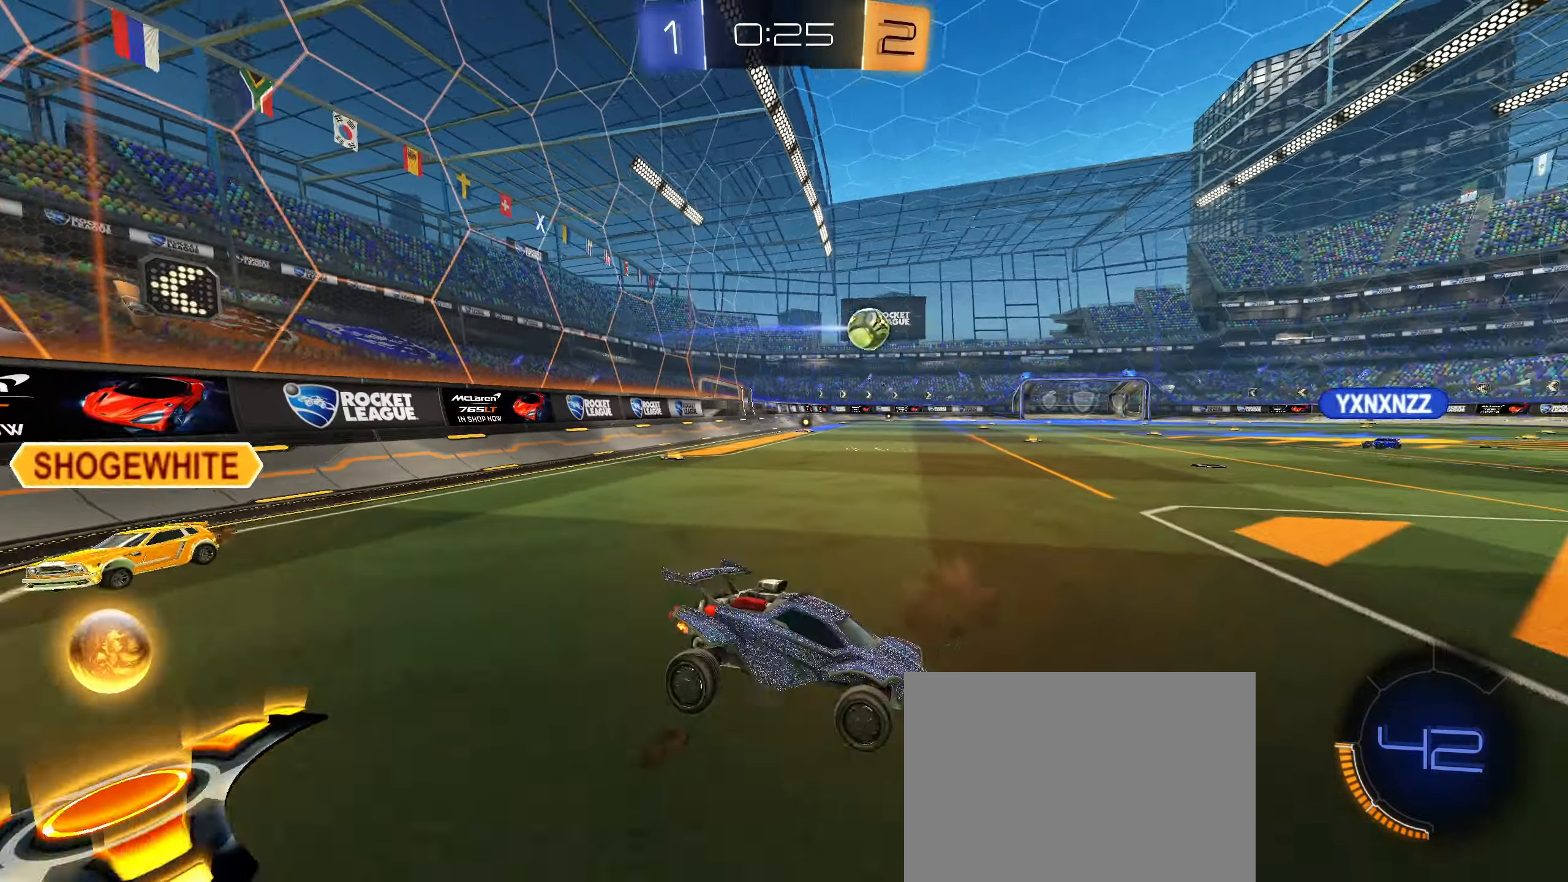
{"buttons": ["R2"], "left_stick": "right", "right_stick": "center", "events": [[34, "left_stick", "right"], [467, "R2", "down"]]}
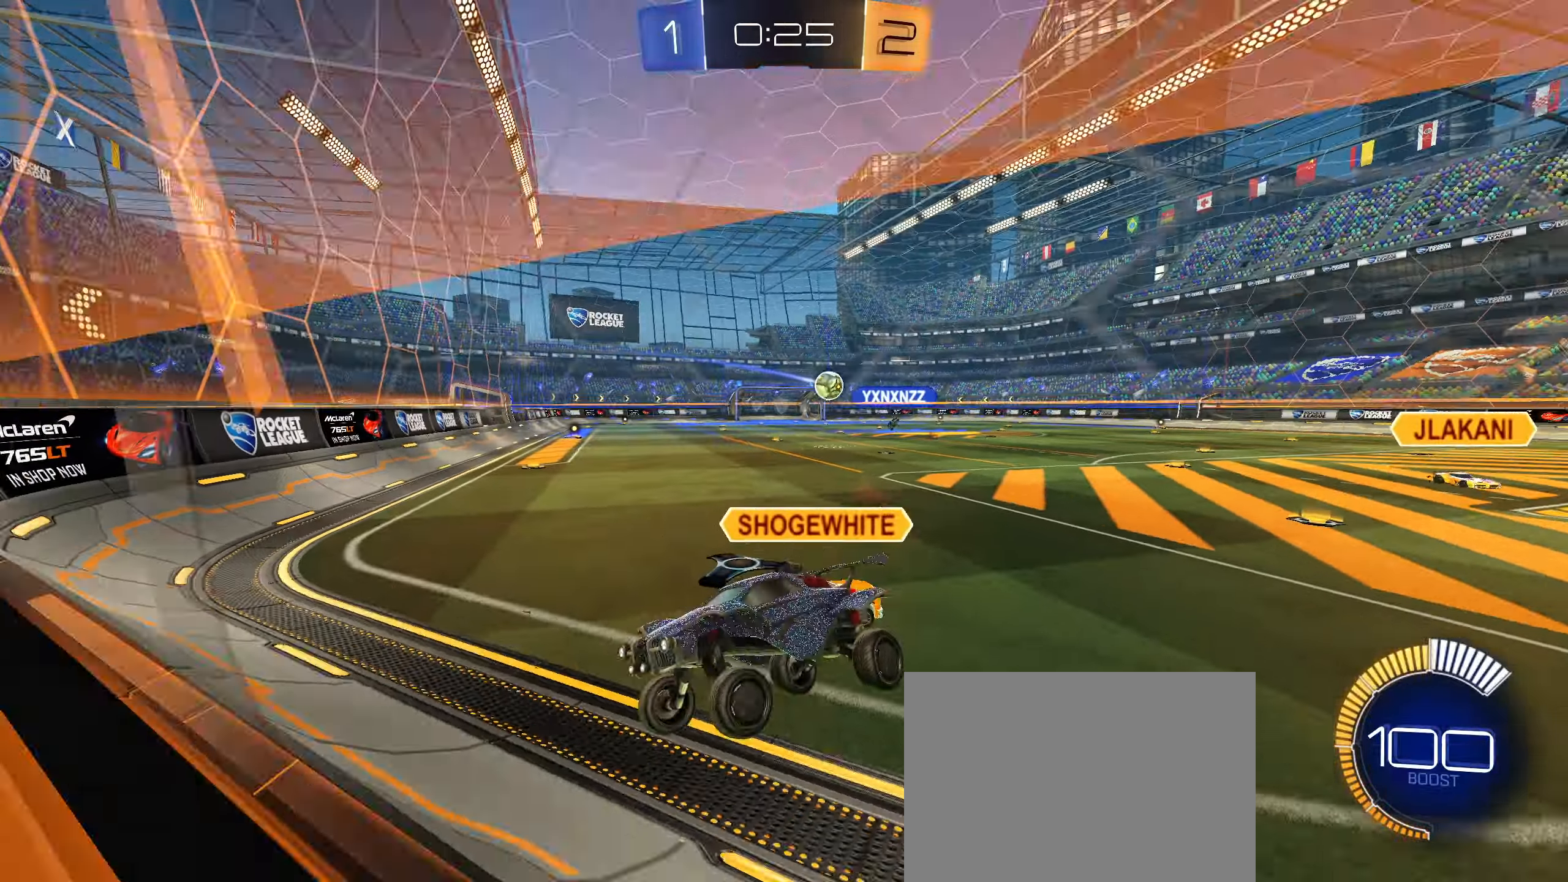
{"buttons": ["L1", "R2"], "left_stick": "right", "right_stick": "center", "events": [[384, "L1", "down"]]}
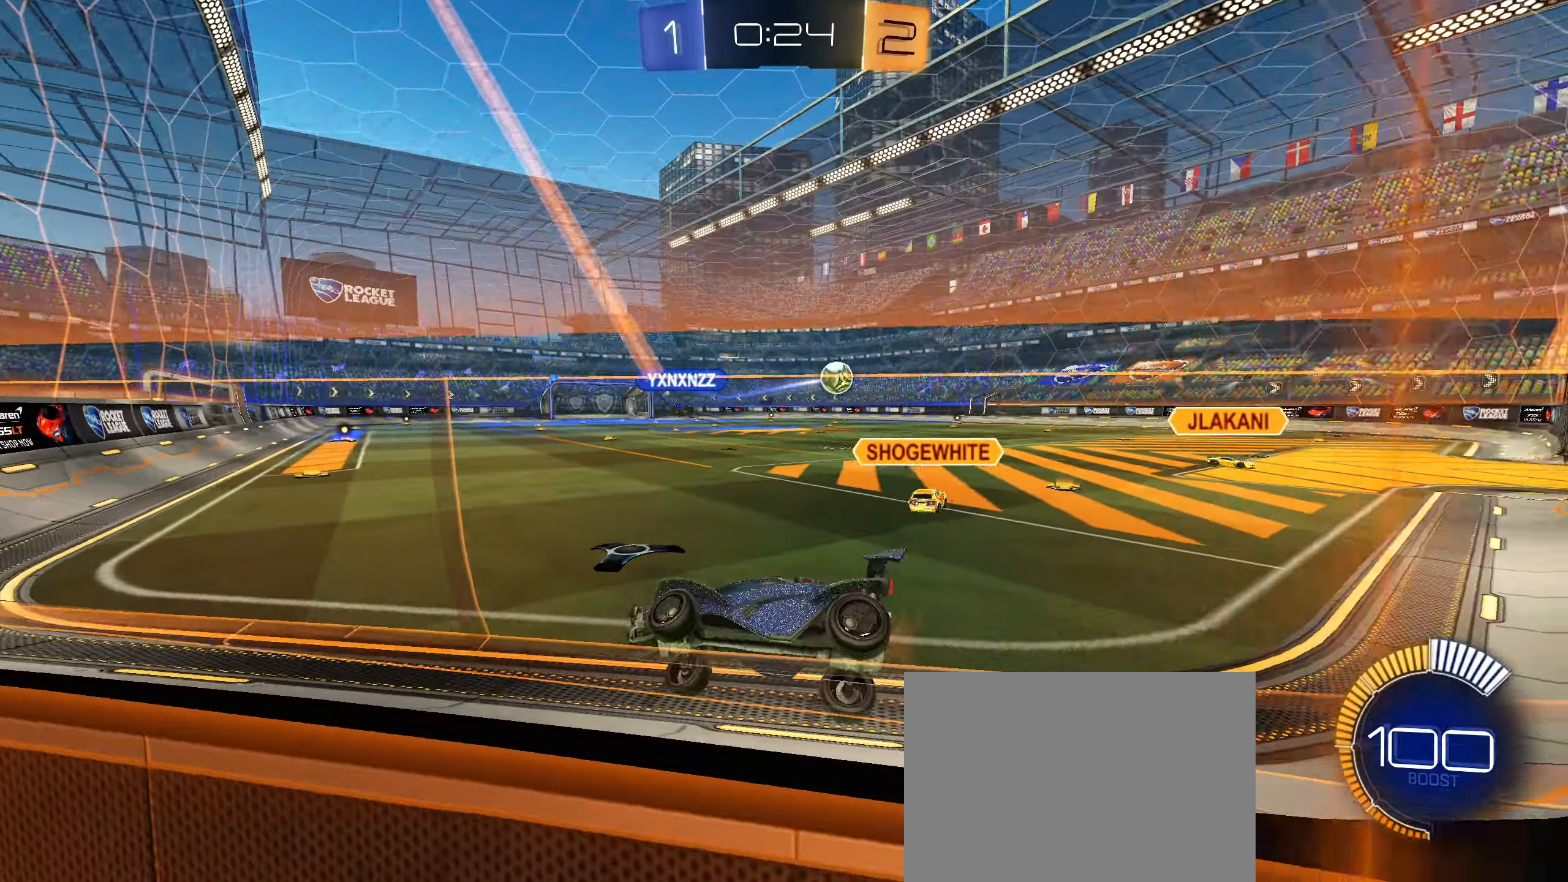
{"buttons": ["CIRCLE", "R2"], "left_stick": "right", "right_stick": "center", "events": [[34, "L1", "up"], [317, "CIRCLE", "down"]]}
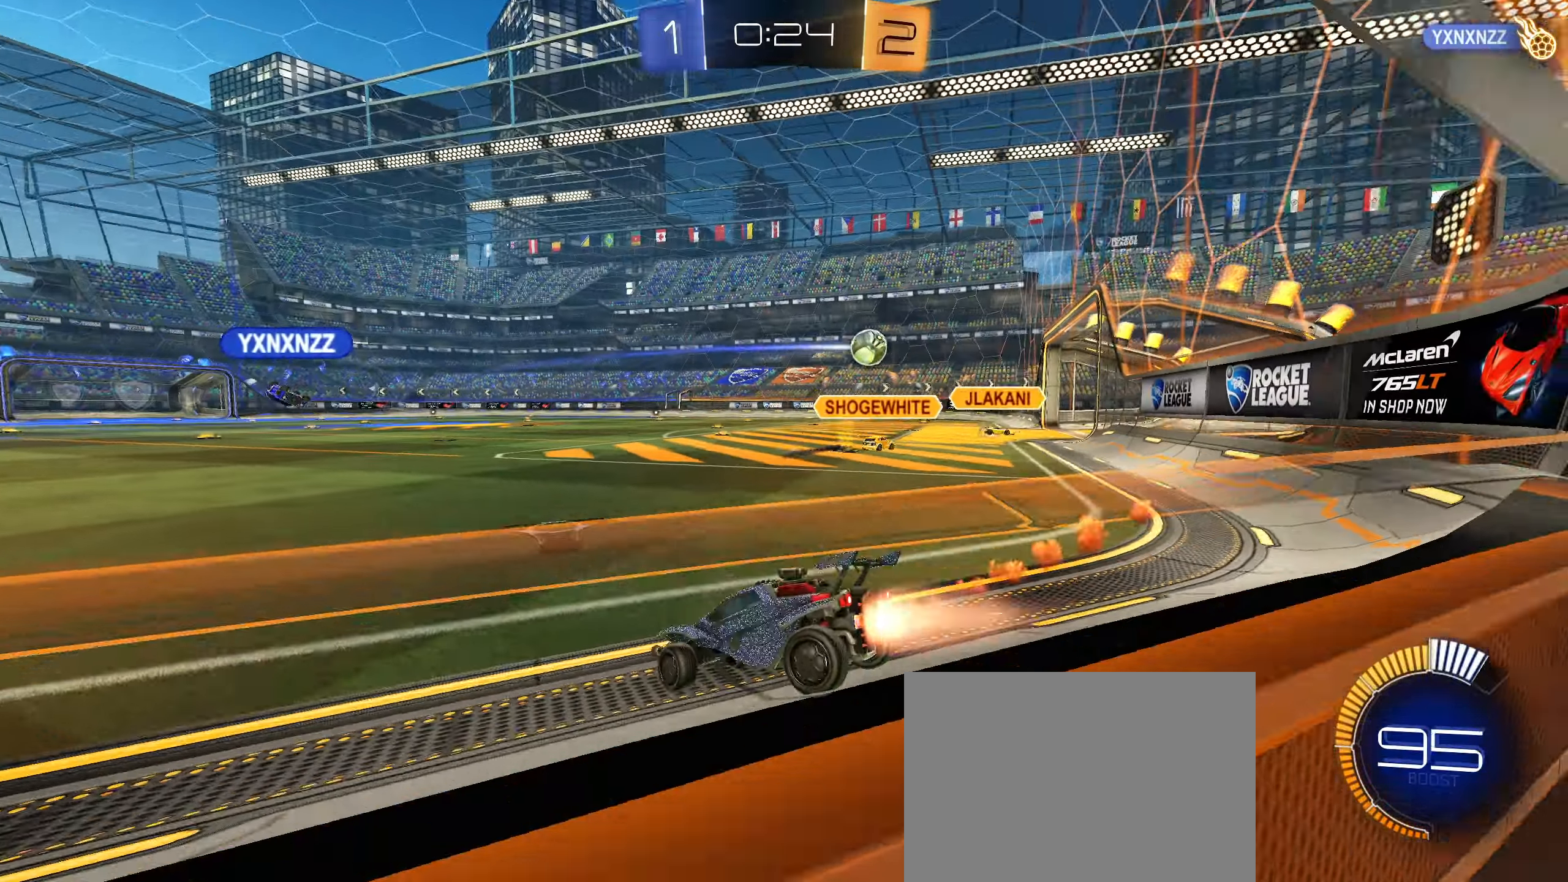
{"buttons": ["CIRCLE", "R2"], "left_stick": "right", "right_stick": "center", "events": [[217, "left_stick", "center"], [384, "left_stick", "right"]]}
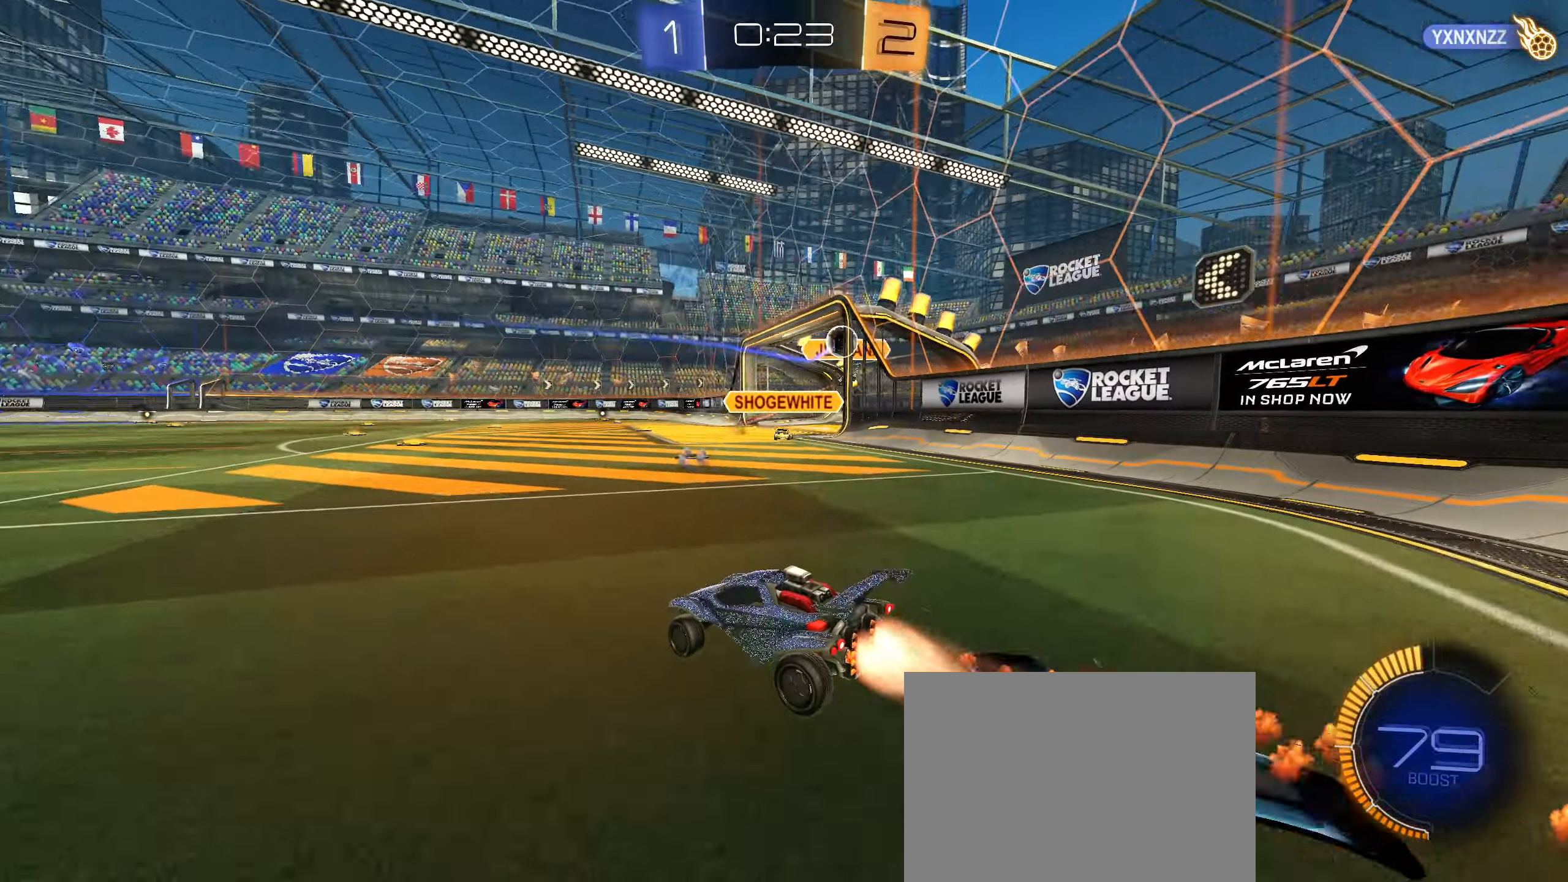
{"buttons": ["R2"], "left_stick": "center", "right_stick": "center", "events": [[67, "left_stick", "center"], [117, "CIRCLE", "up"]]}
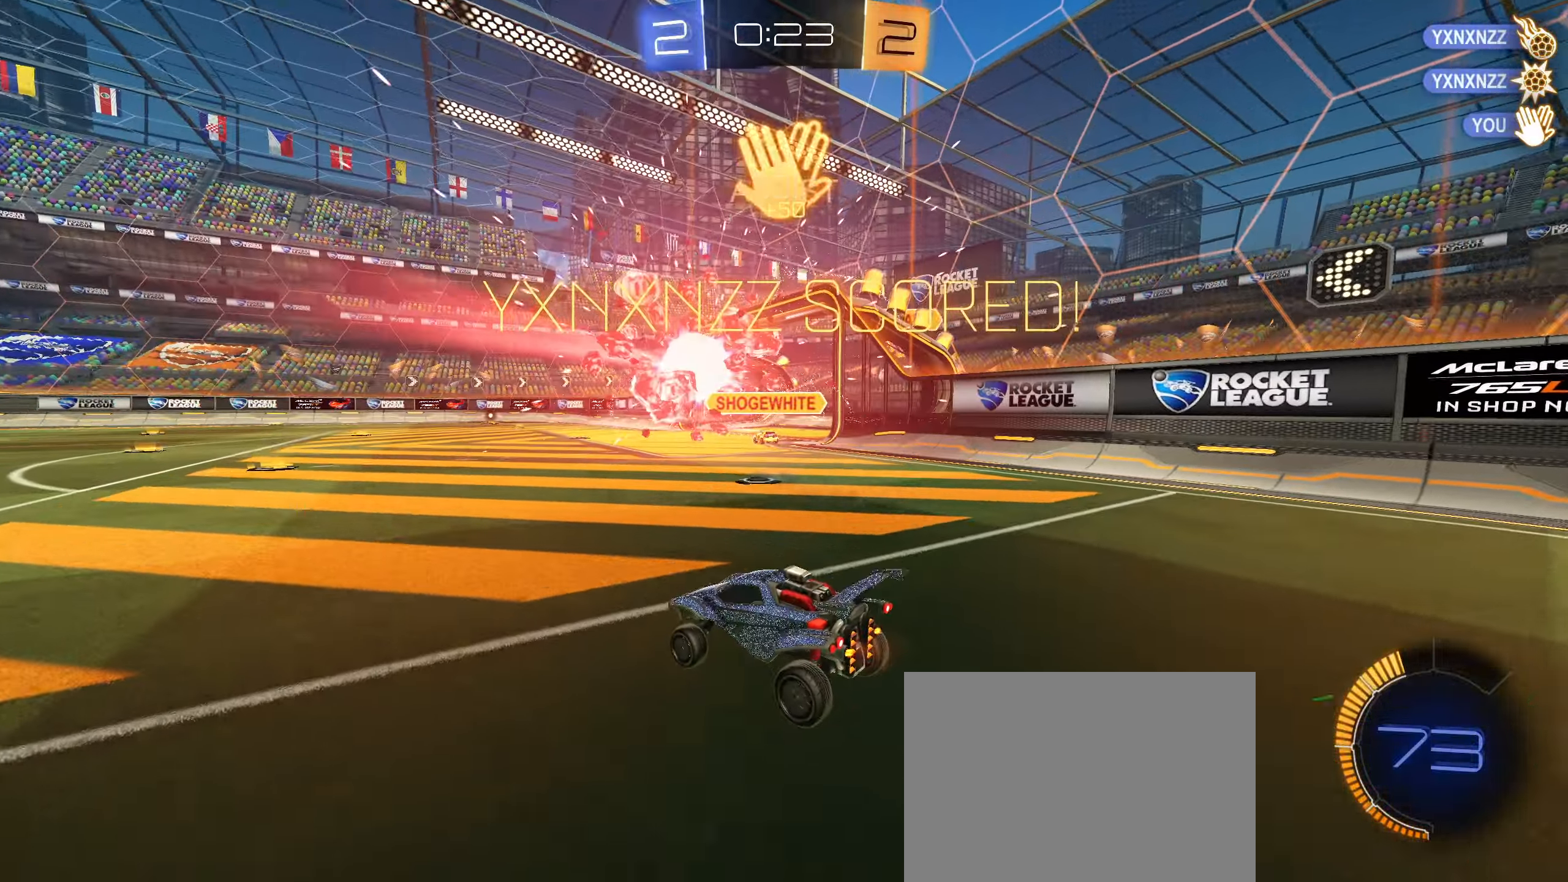
{"buttons": ["R2"], "left_stick": "center", "right_stick": "center", "events": [[17, "DPAD_LEFT", "down"], [100, "DPAD_LEFT", "up"], [233, "DPAD_UP", "down"], [266, "DPAD_UP", "up"]]}
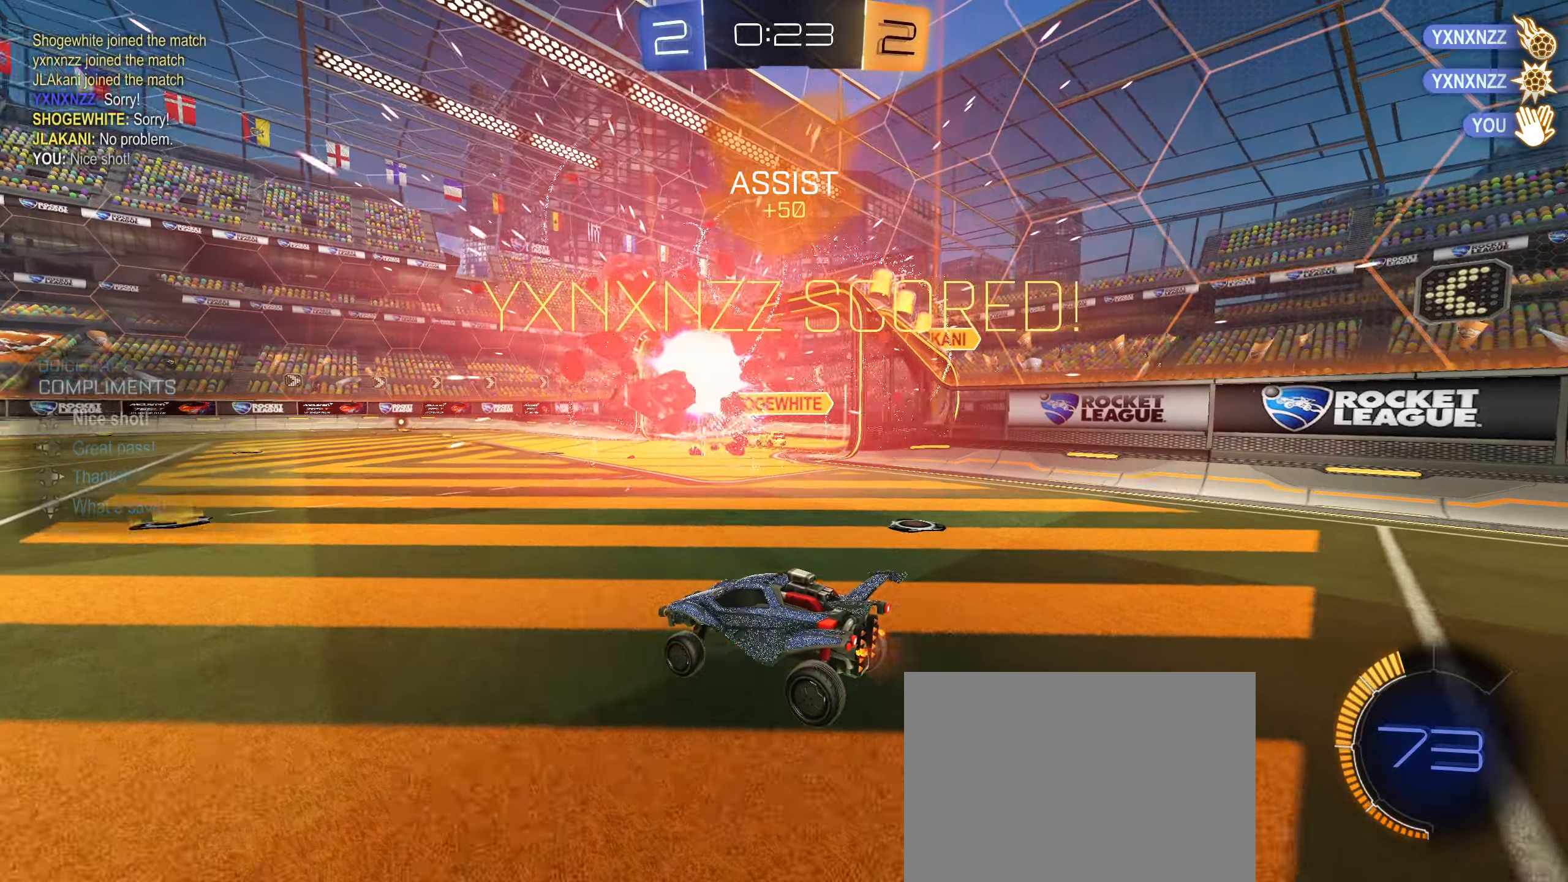
{"buttons": ["R2"], "left_stick": "center", "right_stick": "center", "events": [[50, "left_stick", "down-left"], [100, "left_stick", "center"], [366, "left_stick", "down"], [400, "R2", "up"], [433, "left_stick", "center"], [500, "R2", "down"]]}
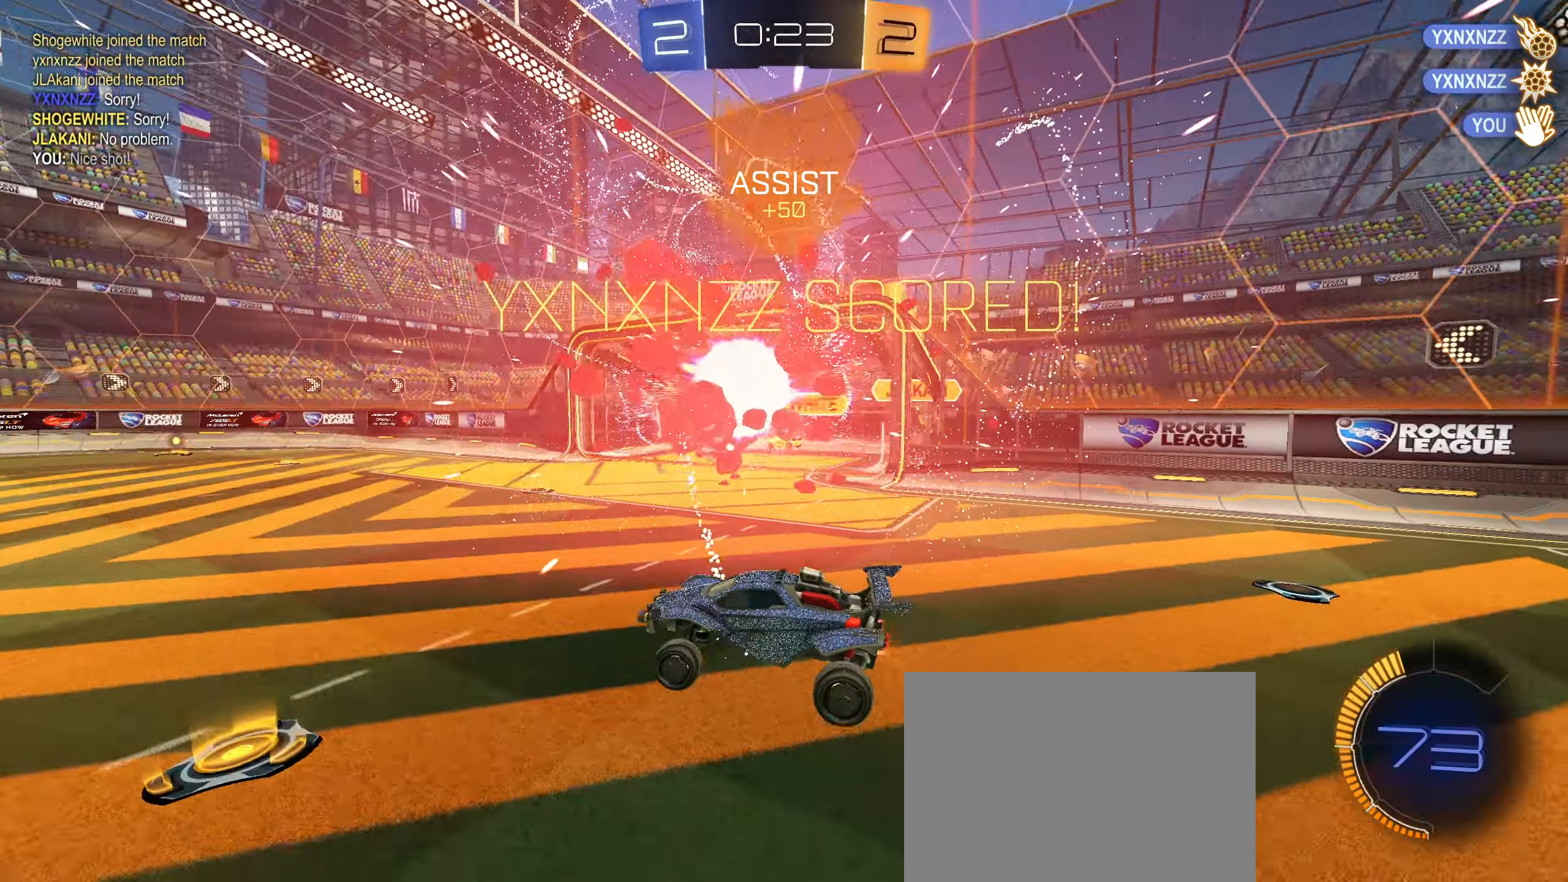
{"buttons": ["CIRCLE", "R2"], "left_stick": "down", "right_stick": "center", "events": [[33, "TRIANGLE", "down"], [100, "left_stick", "up"], [116, "TRIANGLE", "up"], [316, "CIRCLE", "down"], [400, "left_stick", "down"]]}
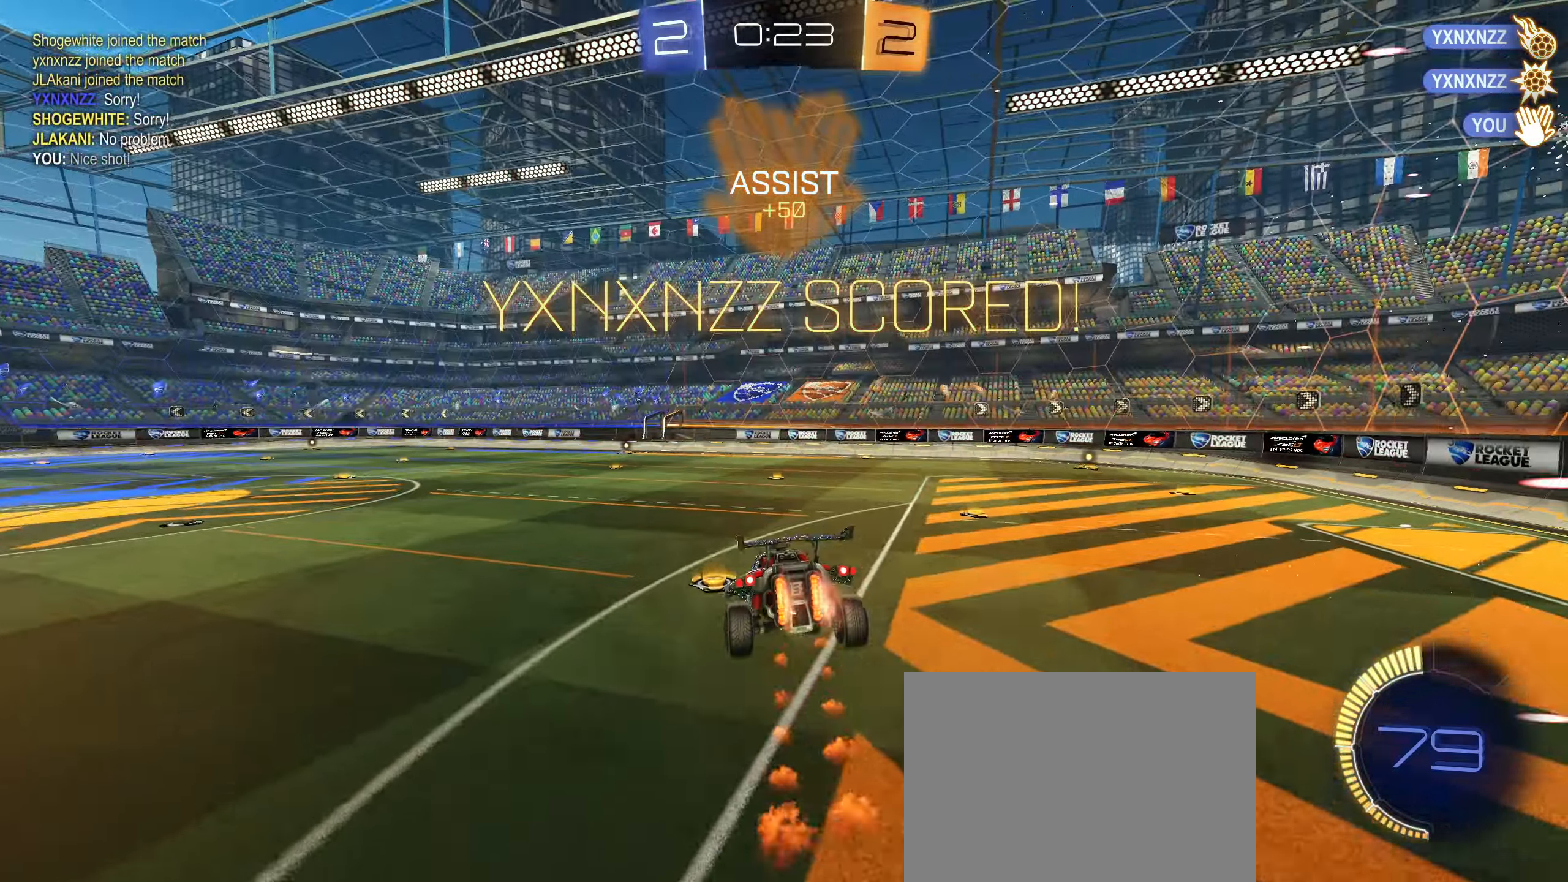
{"buttons": ["R2"], "left_stick": "up", "right_stick": "center", "events": [[83, "CIRCLE", "up"], [300, "left_stick", "center"], [366, "left_stick", "up"], [383, "CIRCLE", "down"], [483, "CIRCLE", "up"]]}
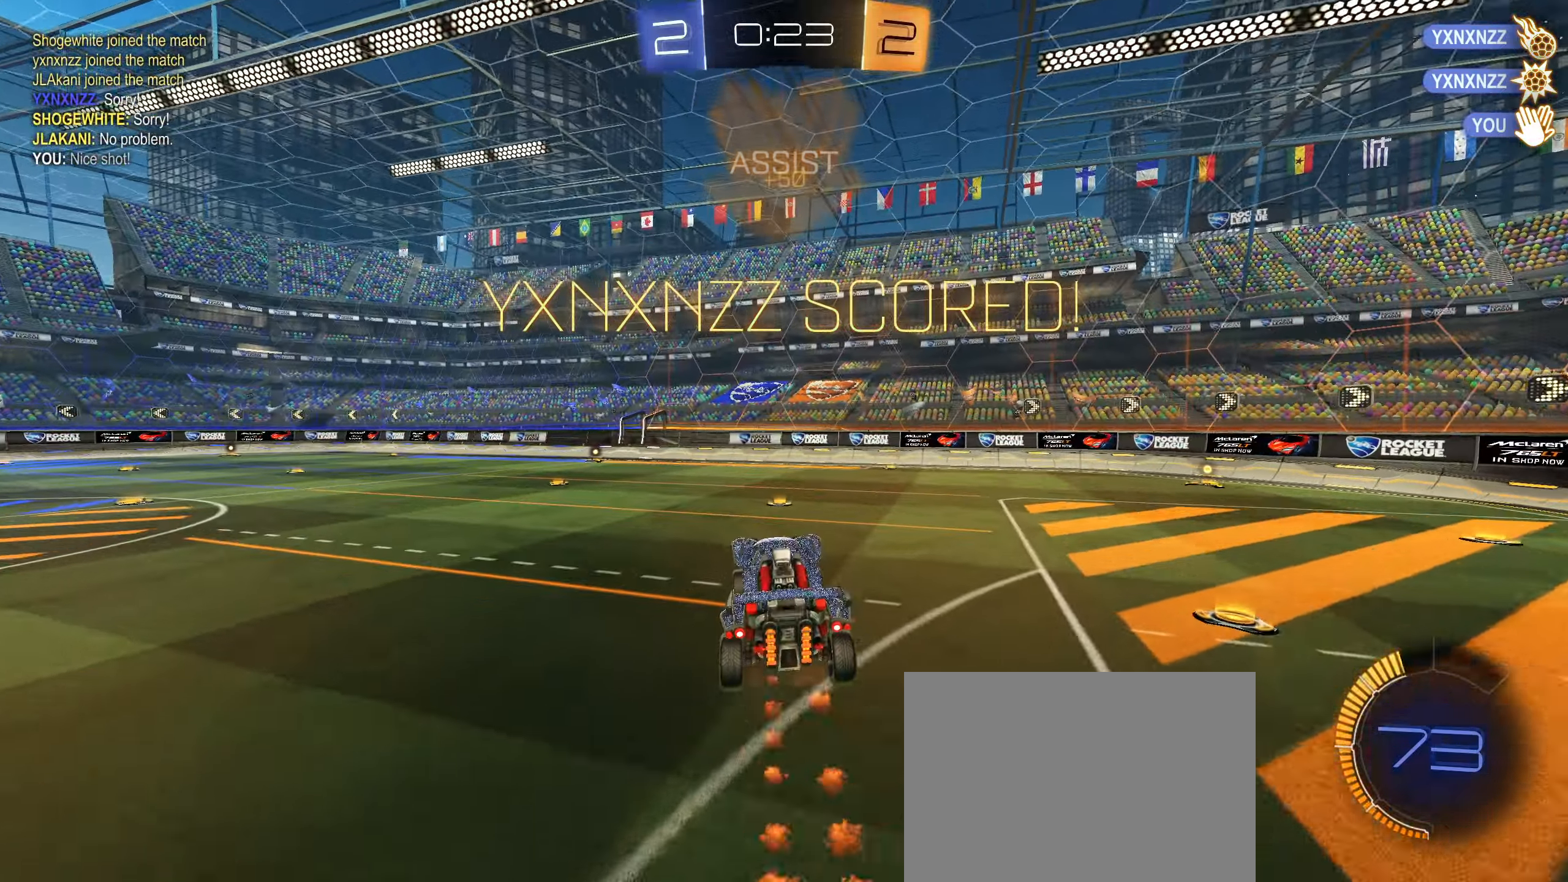
{"buttons": ["CIRCLE"], "left_stick": "up", "right_stick": "center", "events": [[66, "CIRCLE", "down"], [116, "CIRCLE", "up"], [183, "left_stick", "center"], [233, "left_stick", "down"], [383, "left_stick", "up"], [466, "R2", "up"], [500, "CIRCLE", "down"]]}
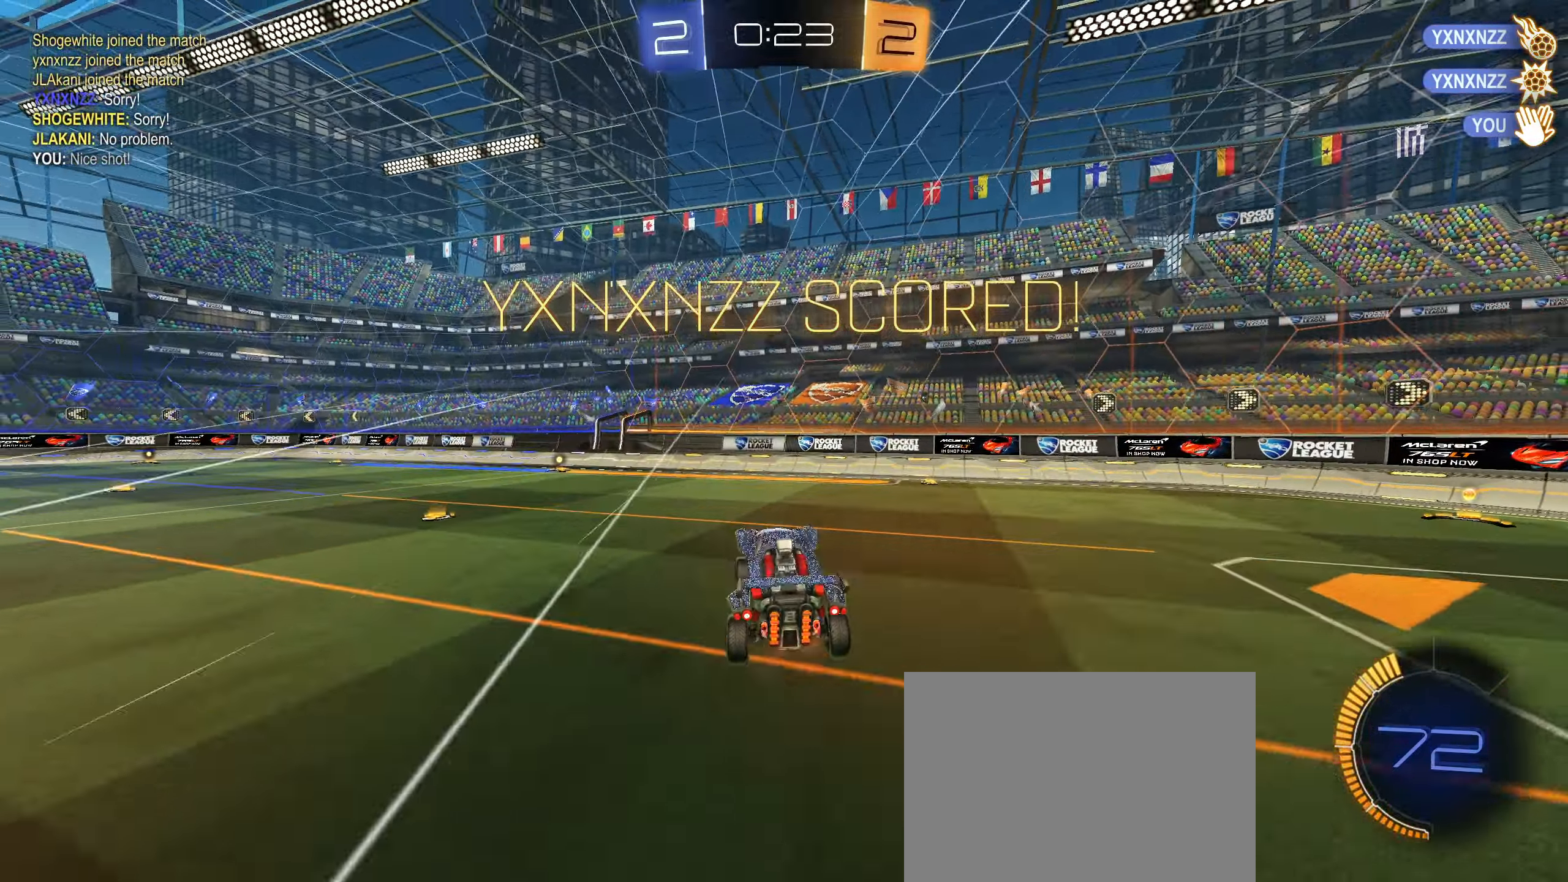
{"buttons": ["CROSS", "CIRCLE", "L1"], "left_stick": "up", "right_stick": "center", "events": [[16, "left_stick", "center"], [50, "R1", "down"], [116, "CIRCLE", "up"], [200, "R1", "up"], [400, "L1", "down"], [400, "left_stick", "up"], [450, "CIRCLE", "down"], [466, "CROSS", "down"]]}
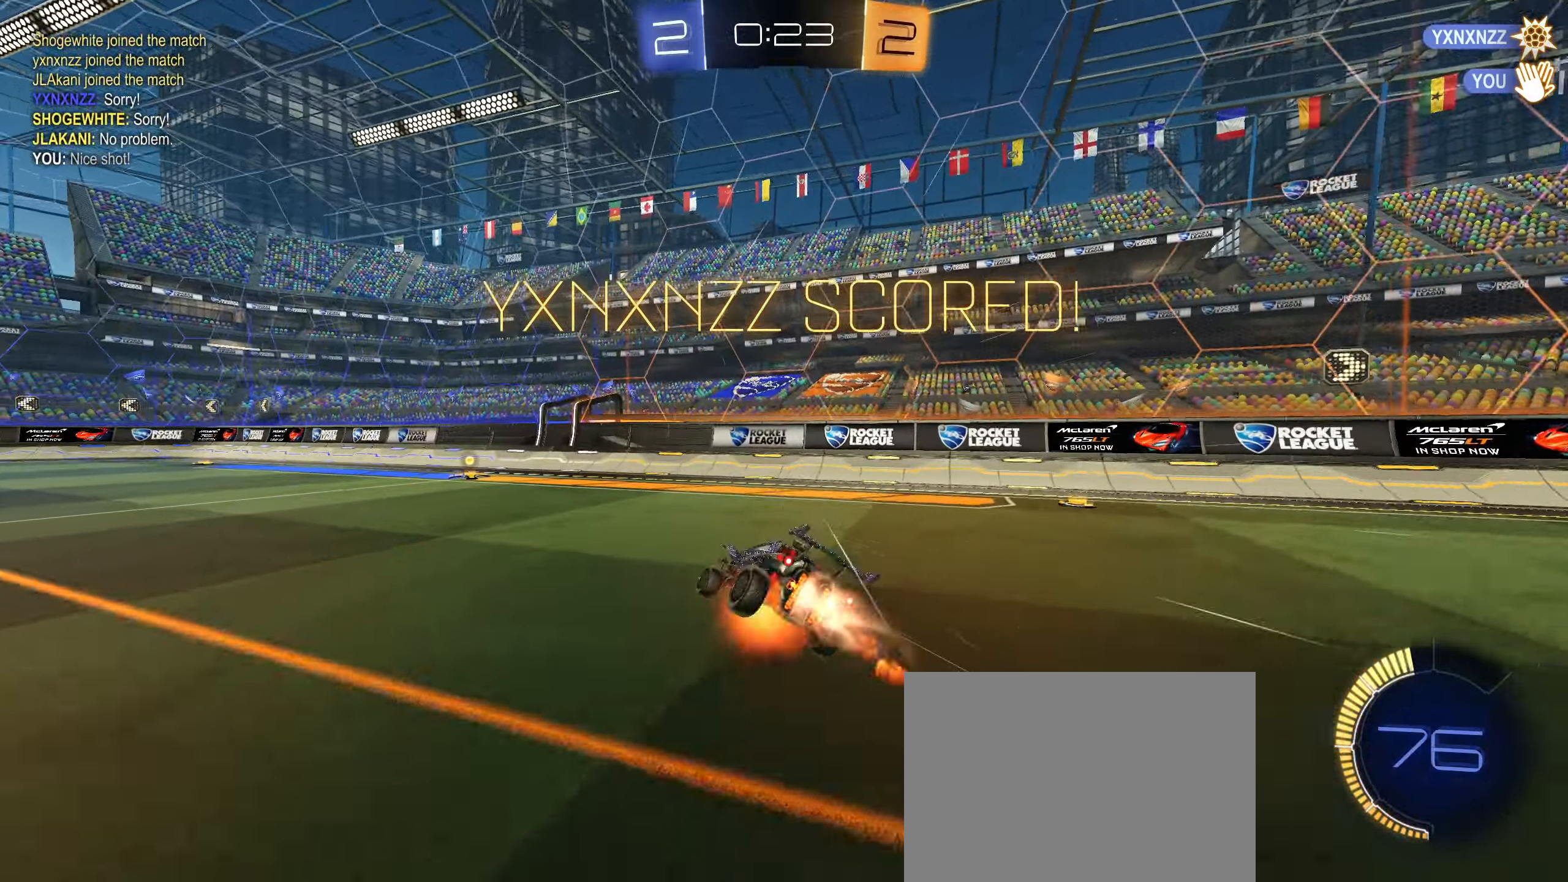
{"buttons": ["L1"], "left_stick": "down-left", "right_stick": "center", "events": [[50, "CIRCLE", "up"], [50, "CROSS", "up"], [166, "left_stick", "down"], [216, "CIRCLE", "down"], [333, "CIRCLE", "up"], [366, "left_stick", "down-left"]]}
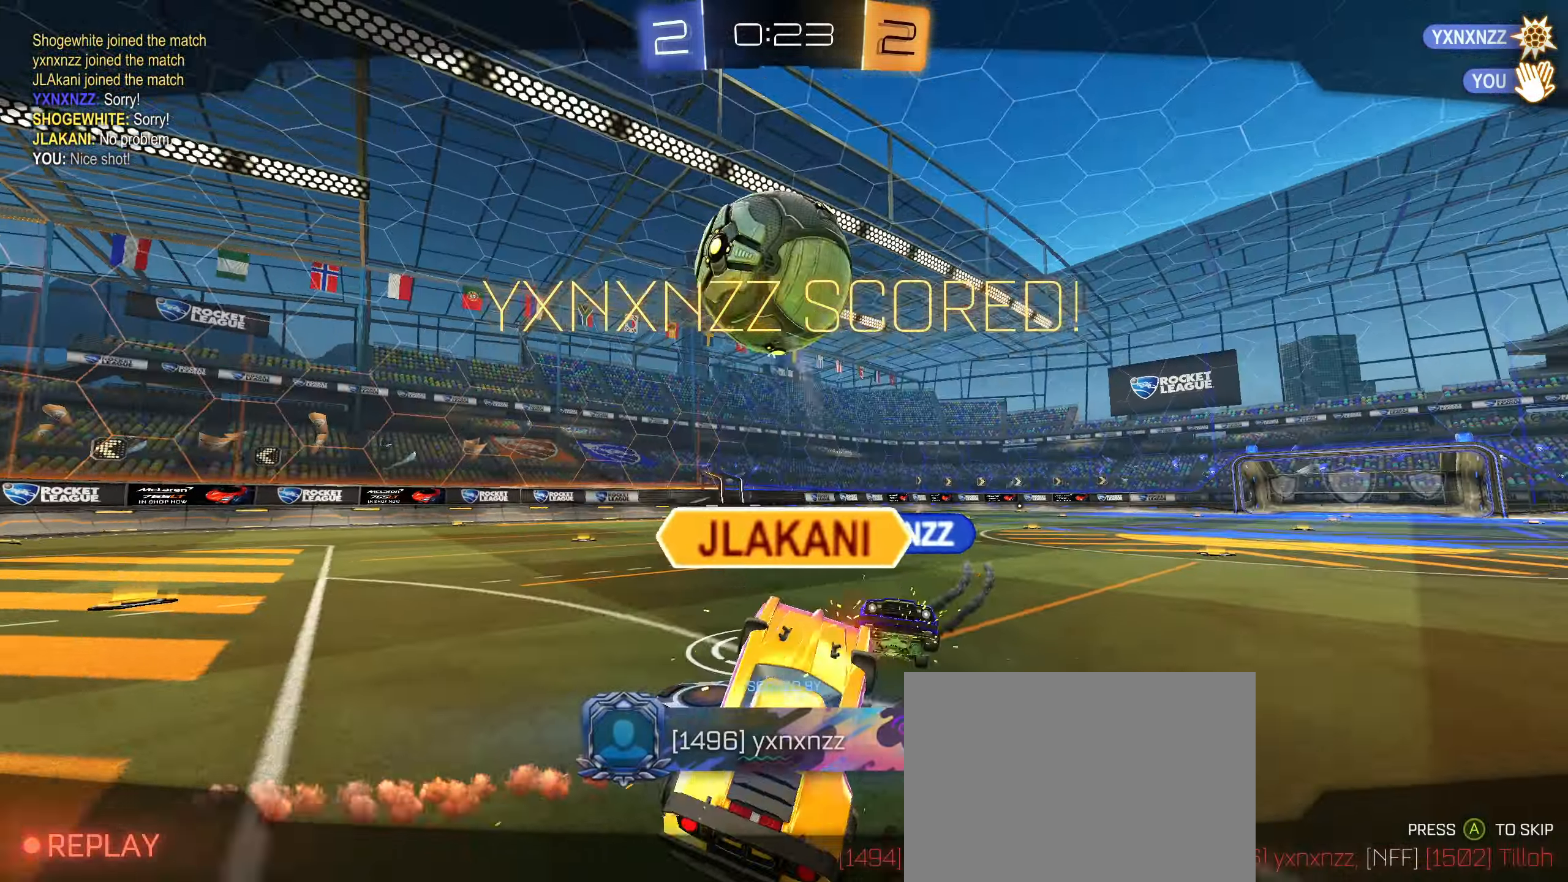
{"buttons": [], "left_stick": "center", "right_stick": "center", "events": [[100, "left_stick", "center"], [116, "L1", "up"]]}